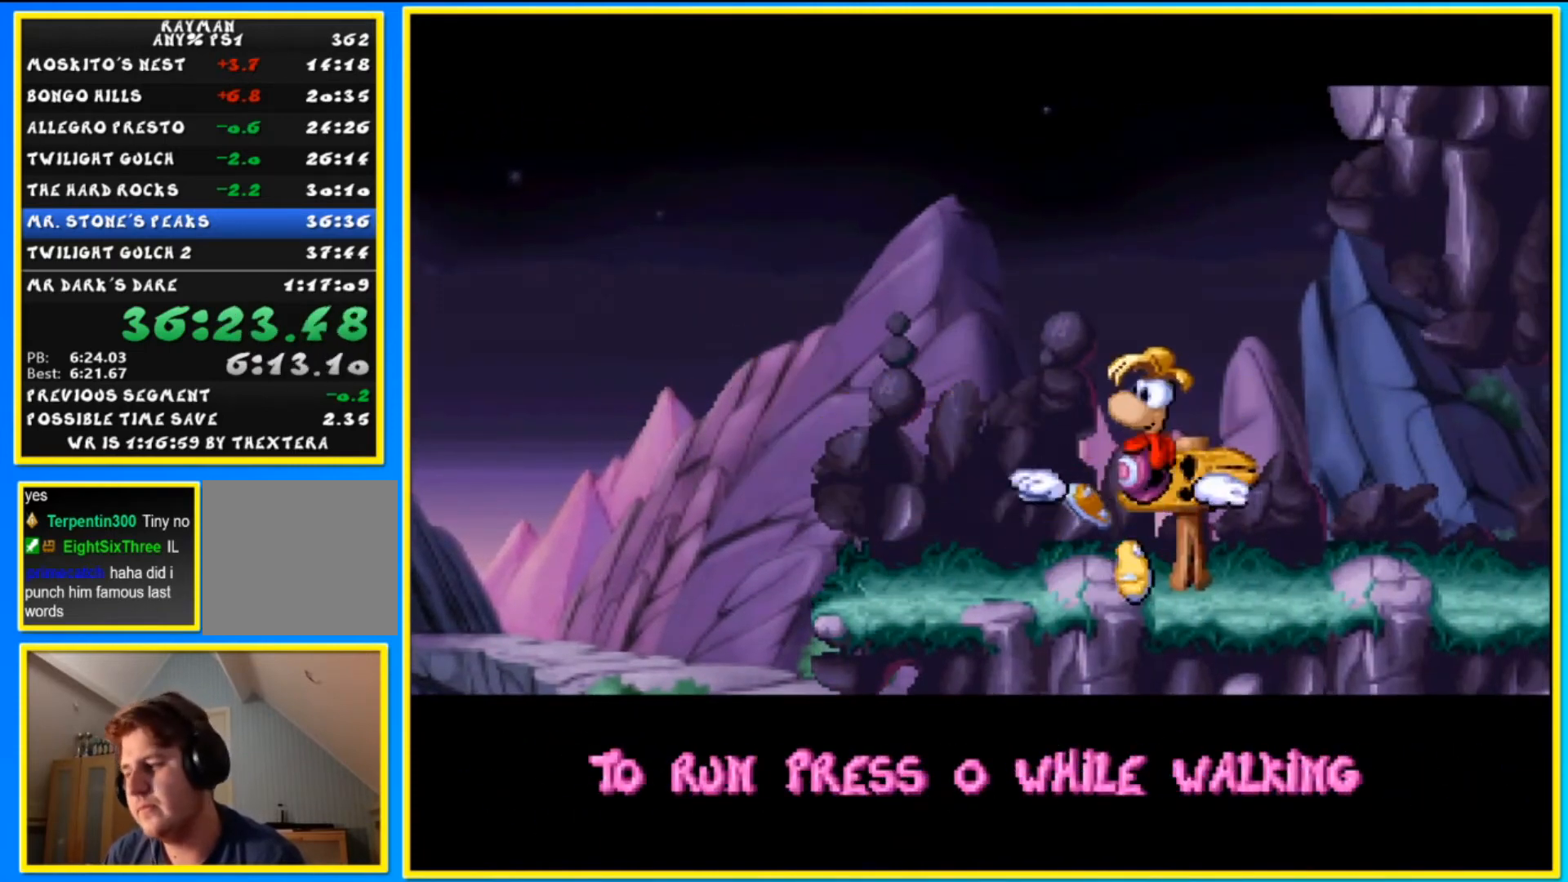
Gameplay with a controller (PlayStation layout); each line is a JSON object with the inputs held at the frame after it. "events" lists button and stick changes between this image and that frame as [ms after this image, input, new state], when the widget could be followed in between. Not read: L3 R3.
{"buttons": [], "left_stick": "center", "right_stick": "center", "events": []}
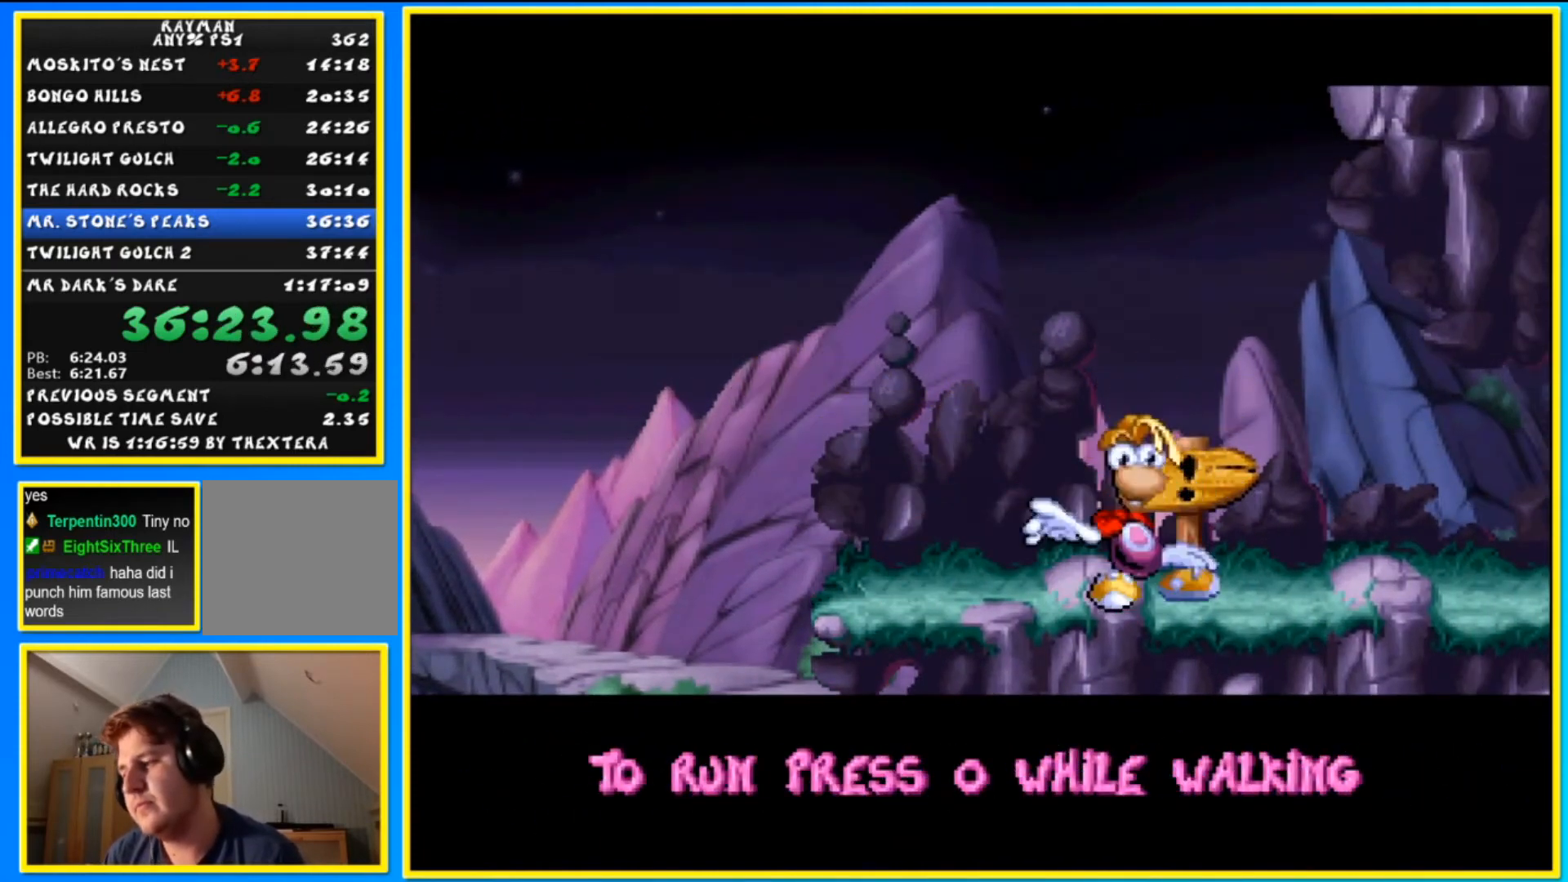
{"buttons": [], "left_stick": "center", "right_stick": "center", "events": []}
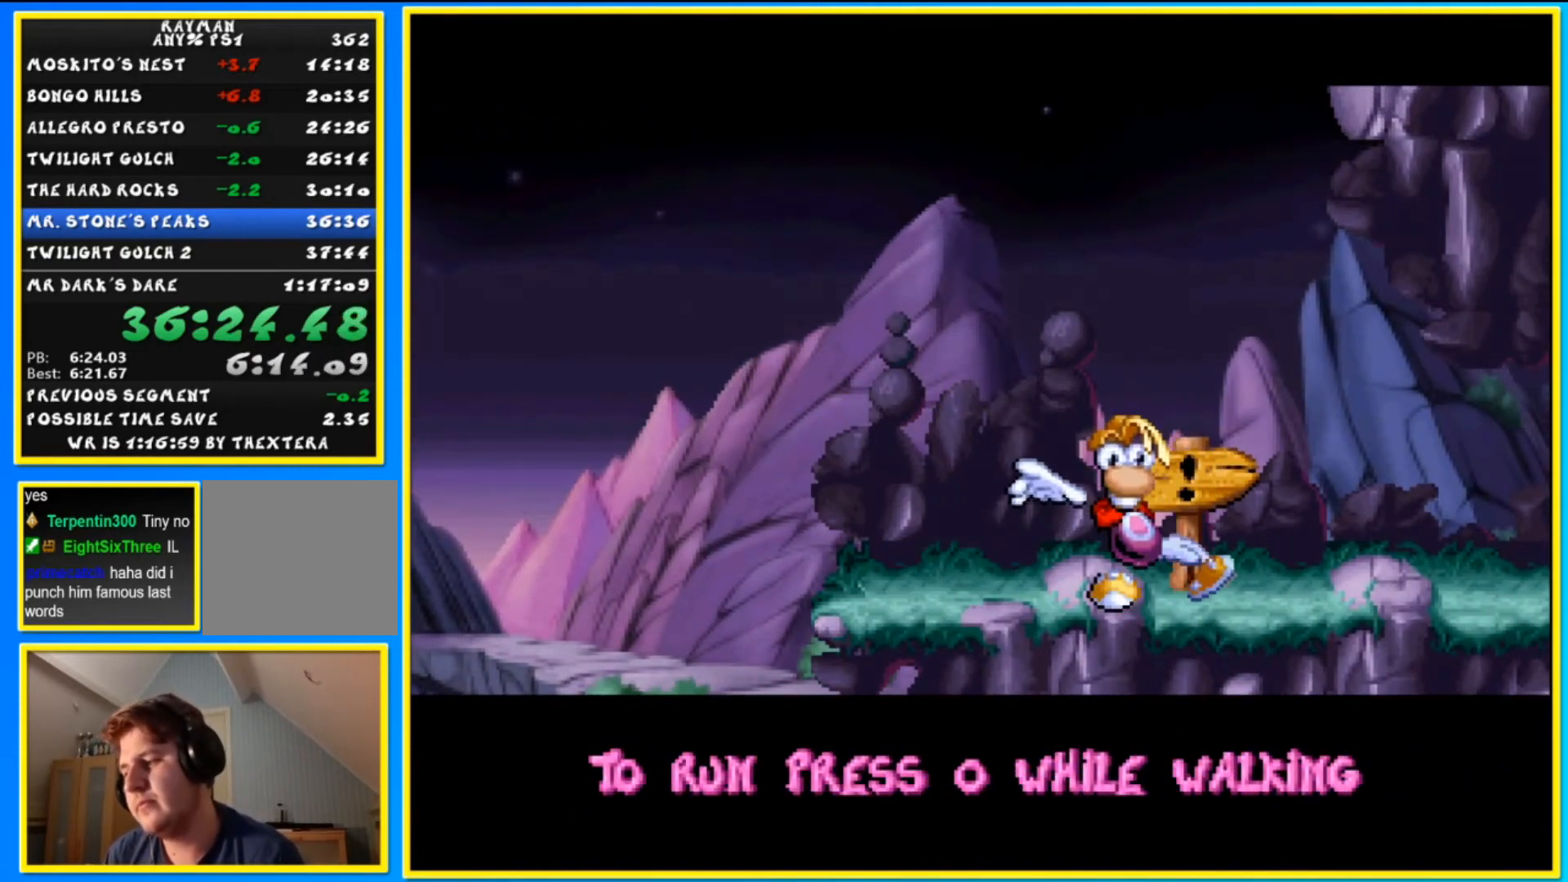
{"buttons": [], "left_stick": "center", "right_stick": "center", "events": []}
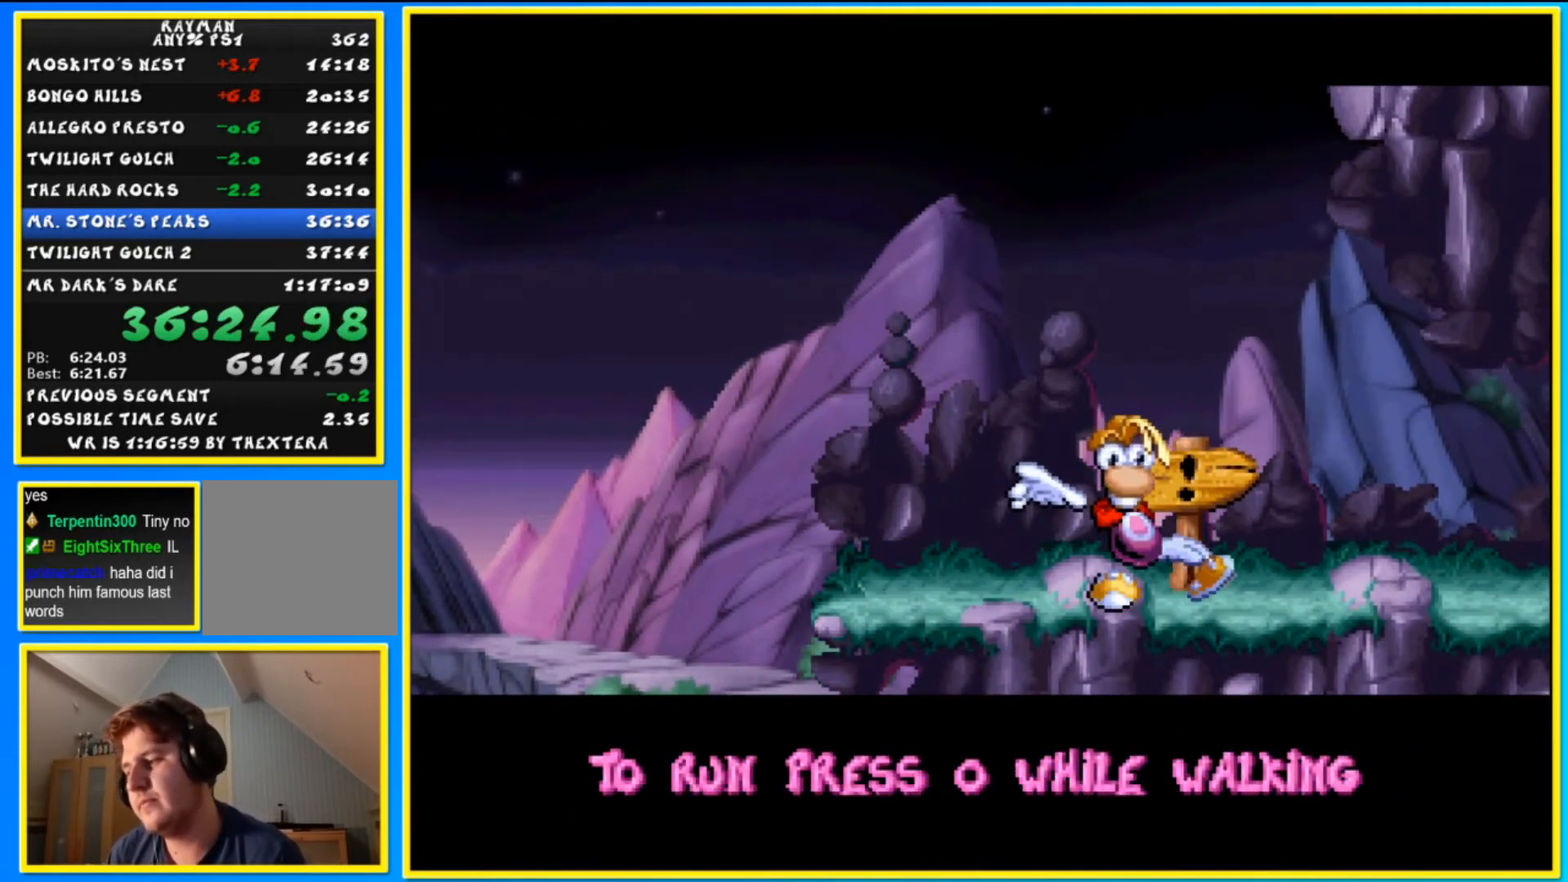
{"buttons": [], "left_stick": "center", "right_stick": "center", "events": []}
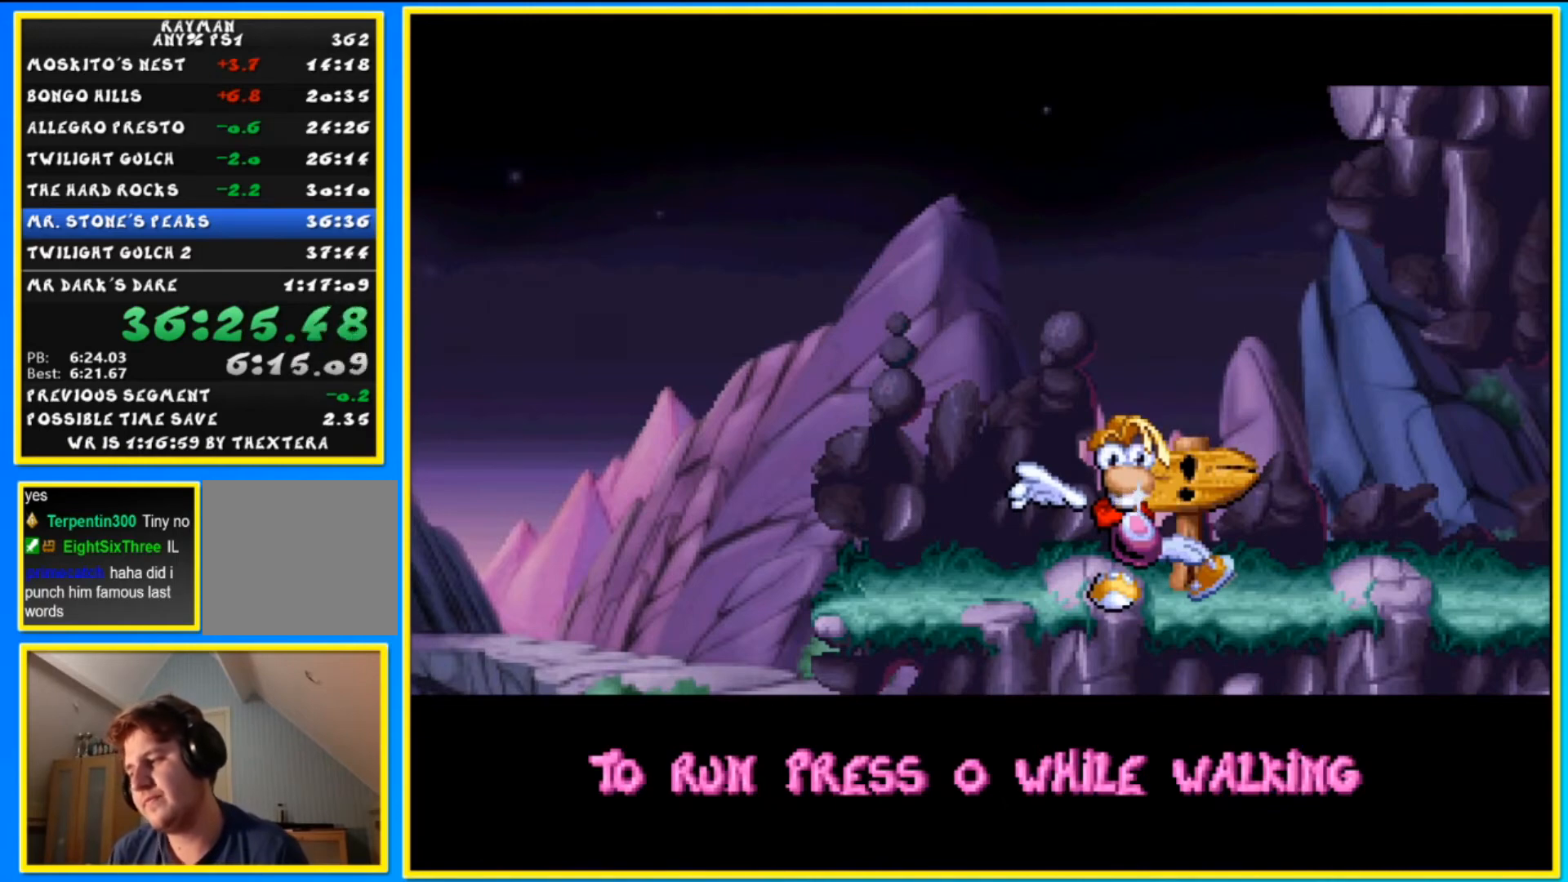
{"buttons": [], "left_stick": "center", "right_stick": "center", "events": []}
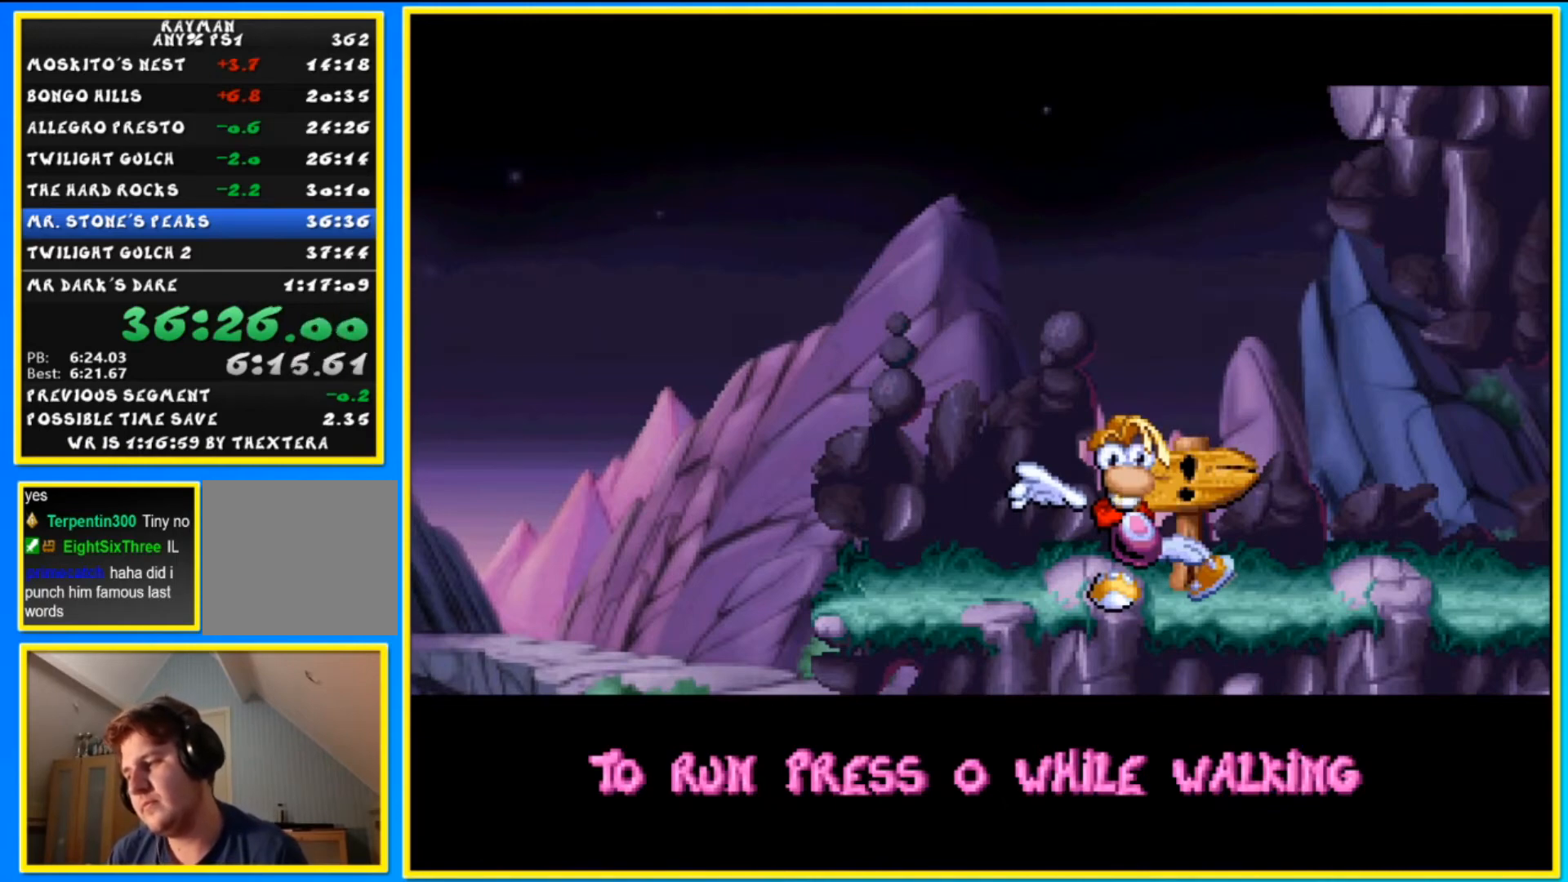
{"buttons": [], "left_stick": "center", "right_stick": "center", "events": []}
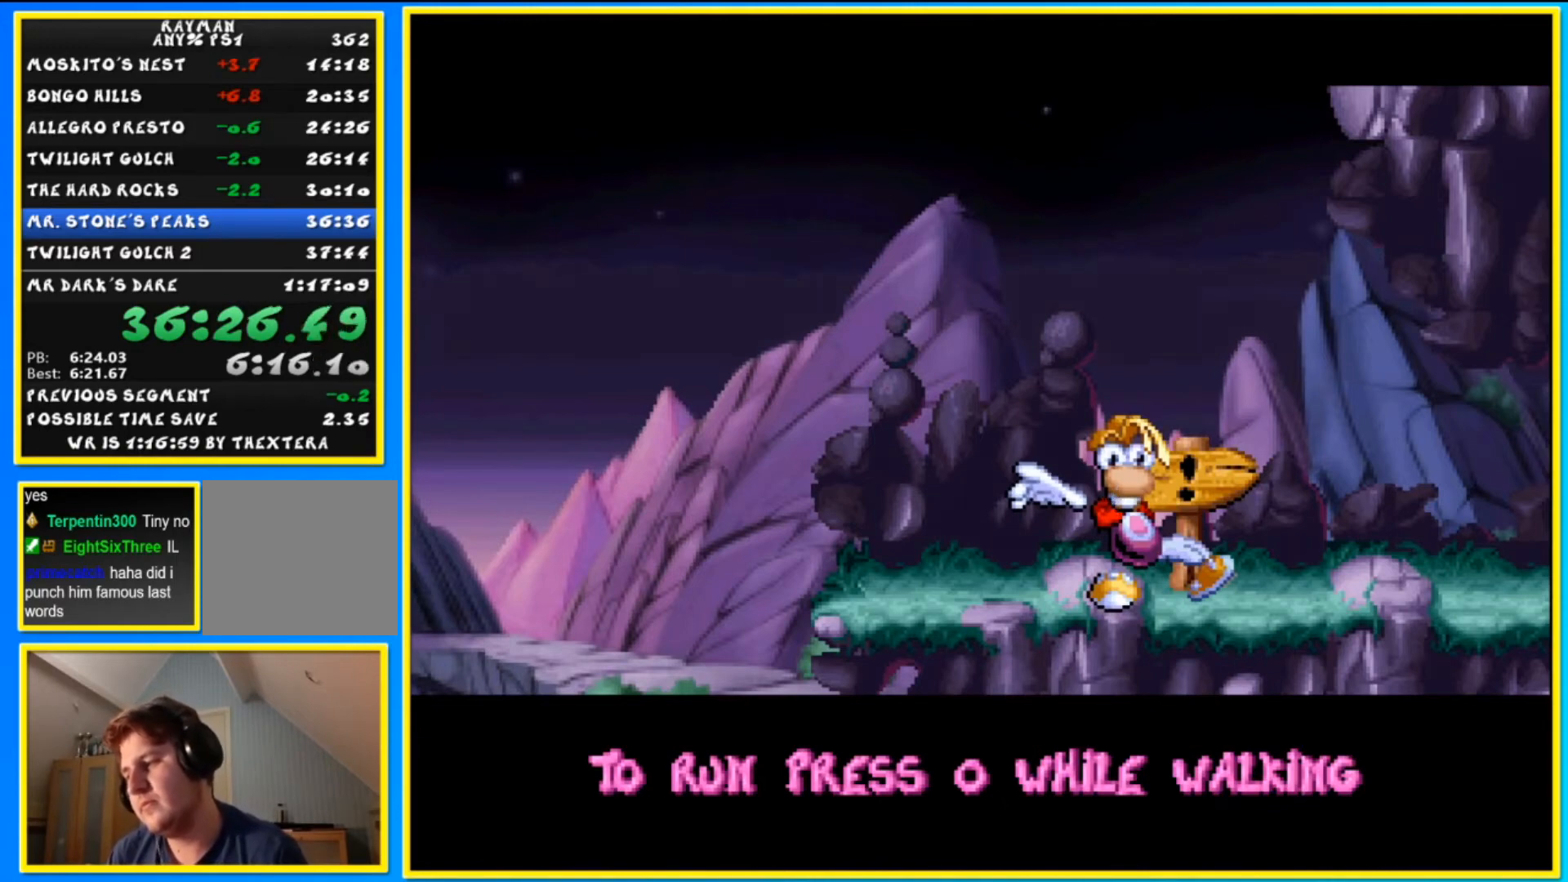
{"buttons": [], "left_stick": "center", "right_stick": "center", "events": []}
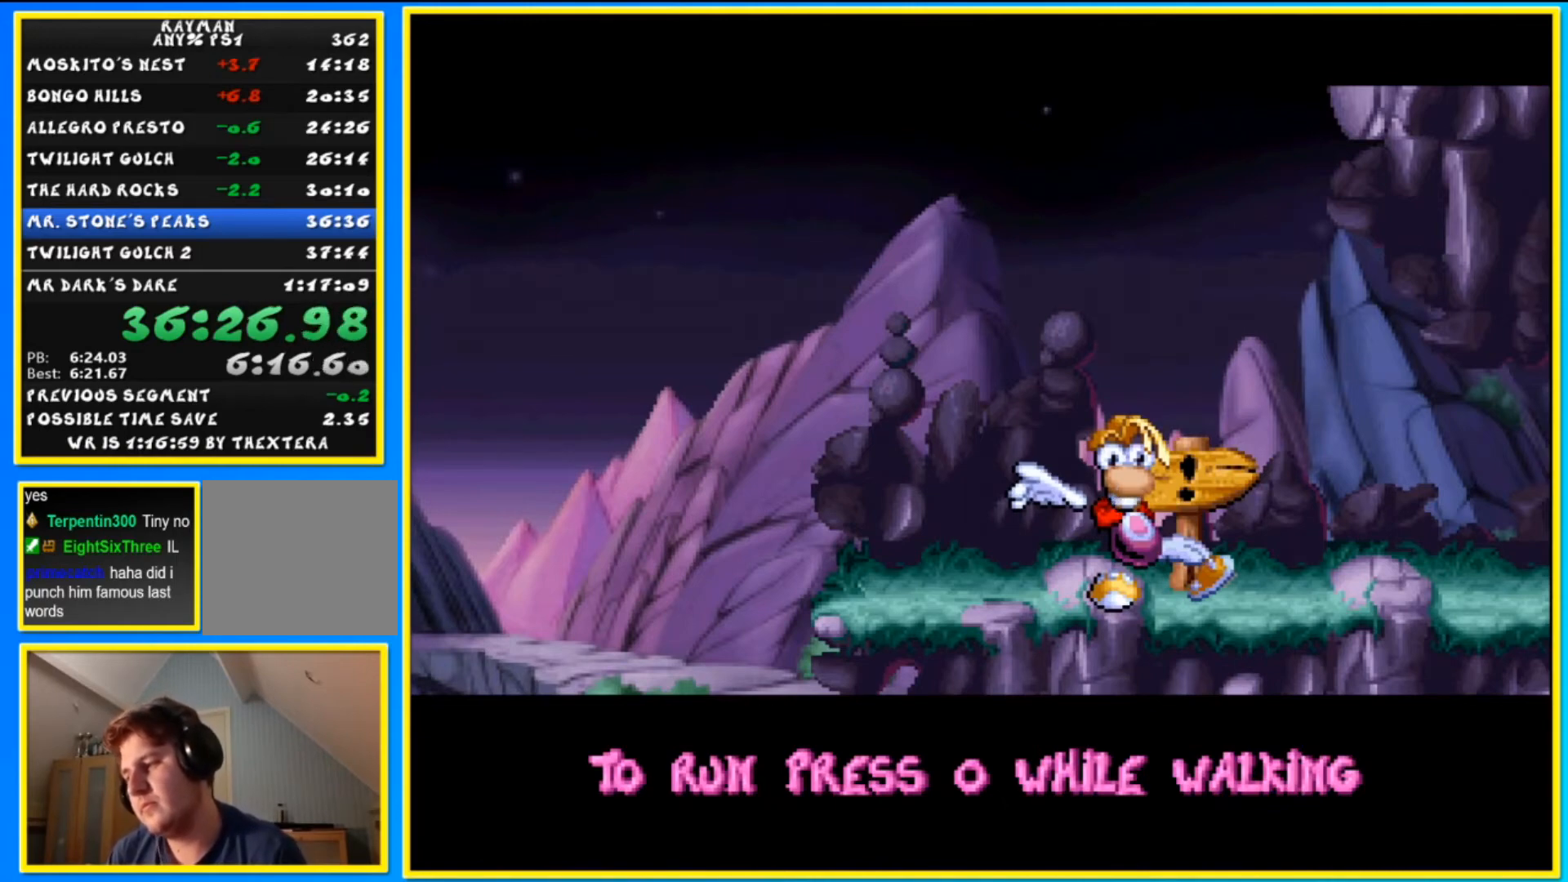
{"buttons": [], "left_stick": "center", "right_stick": "center", "events": []}
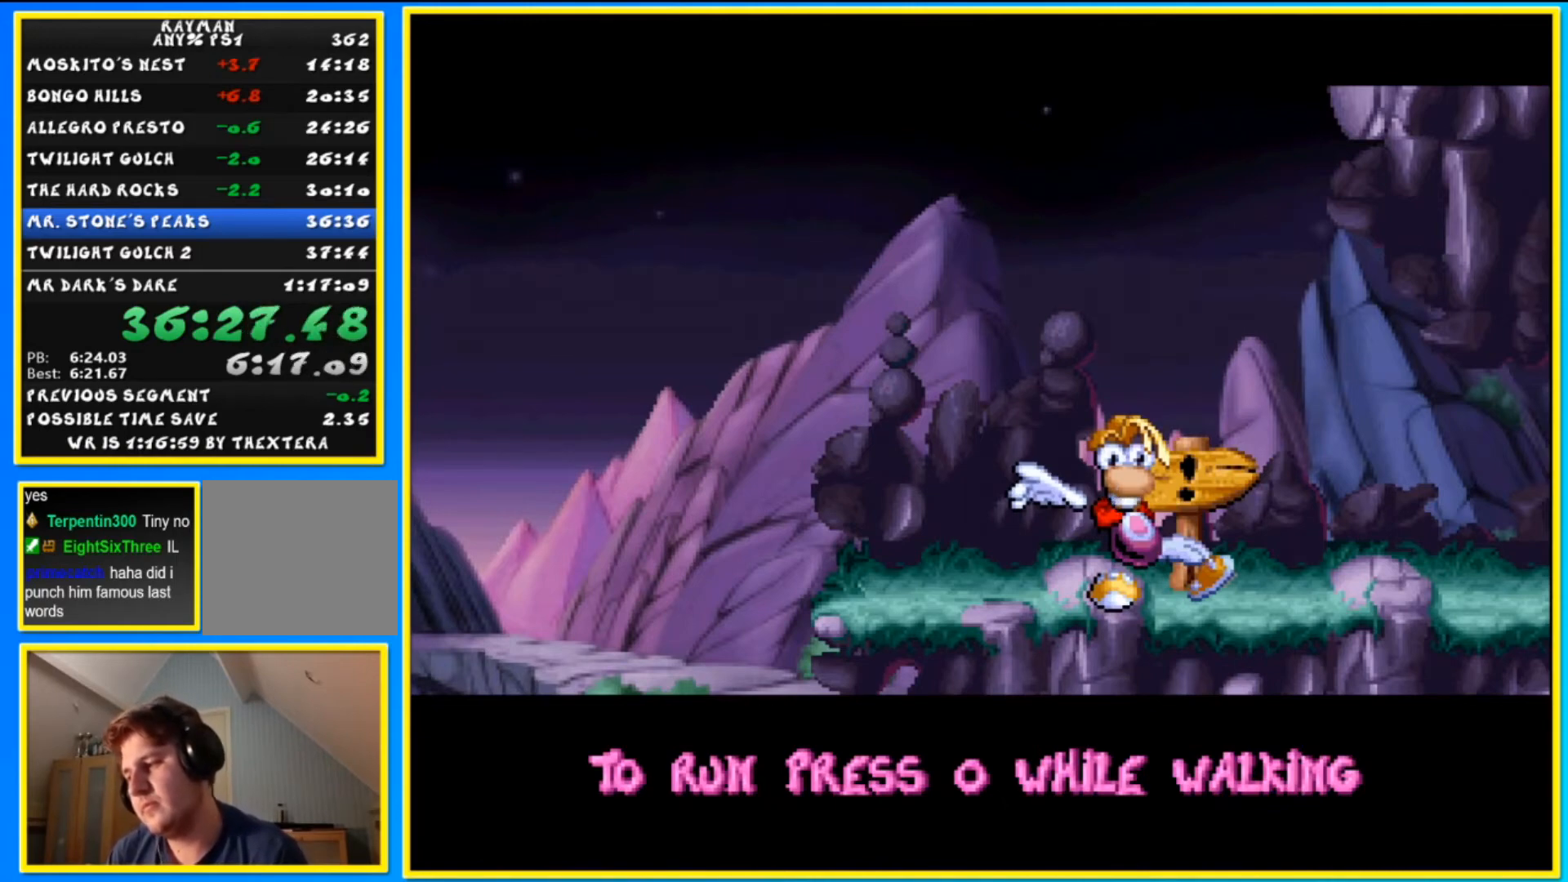
{"buttons": [], "left_stick": "center", "right_stick": "center", "events": []}
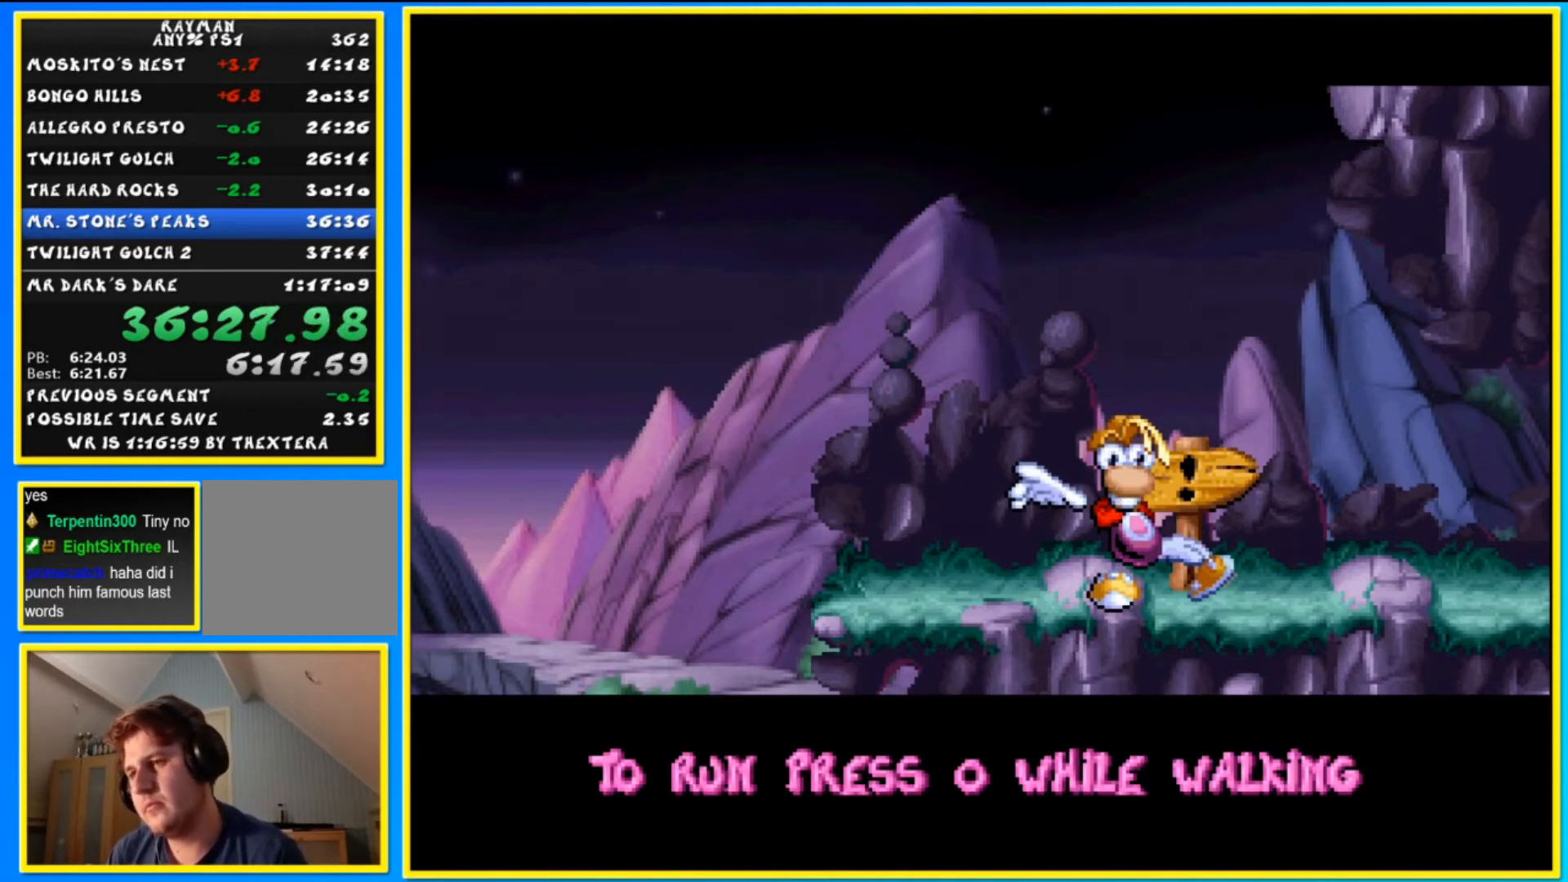
{"buttons": ["DPAD_LEFT"], "left_stick": "left", "right_stick": "center", "events": [[133, "DPAD_LEFT", "down"], [133, "left_stick", "left"]]}
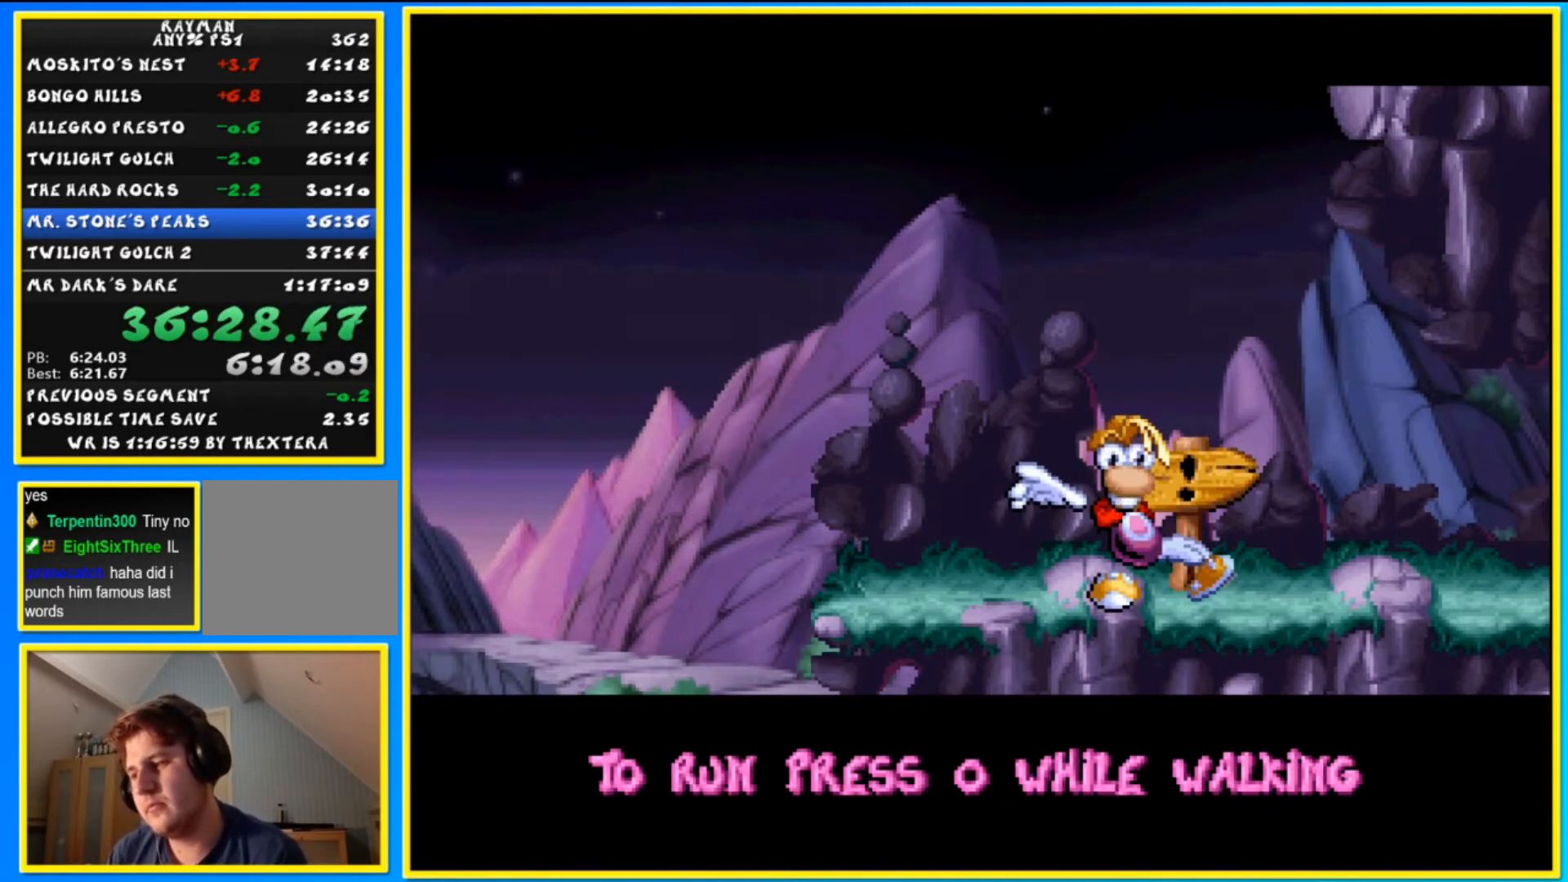
{"buttons": ["DPAD_LEFT"], "left_stick": "left", "right_stick": "center", "events": []}
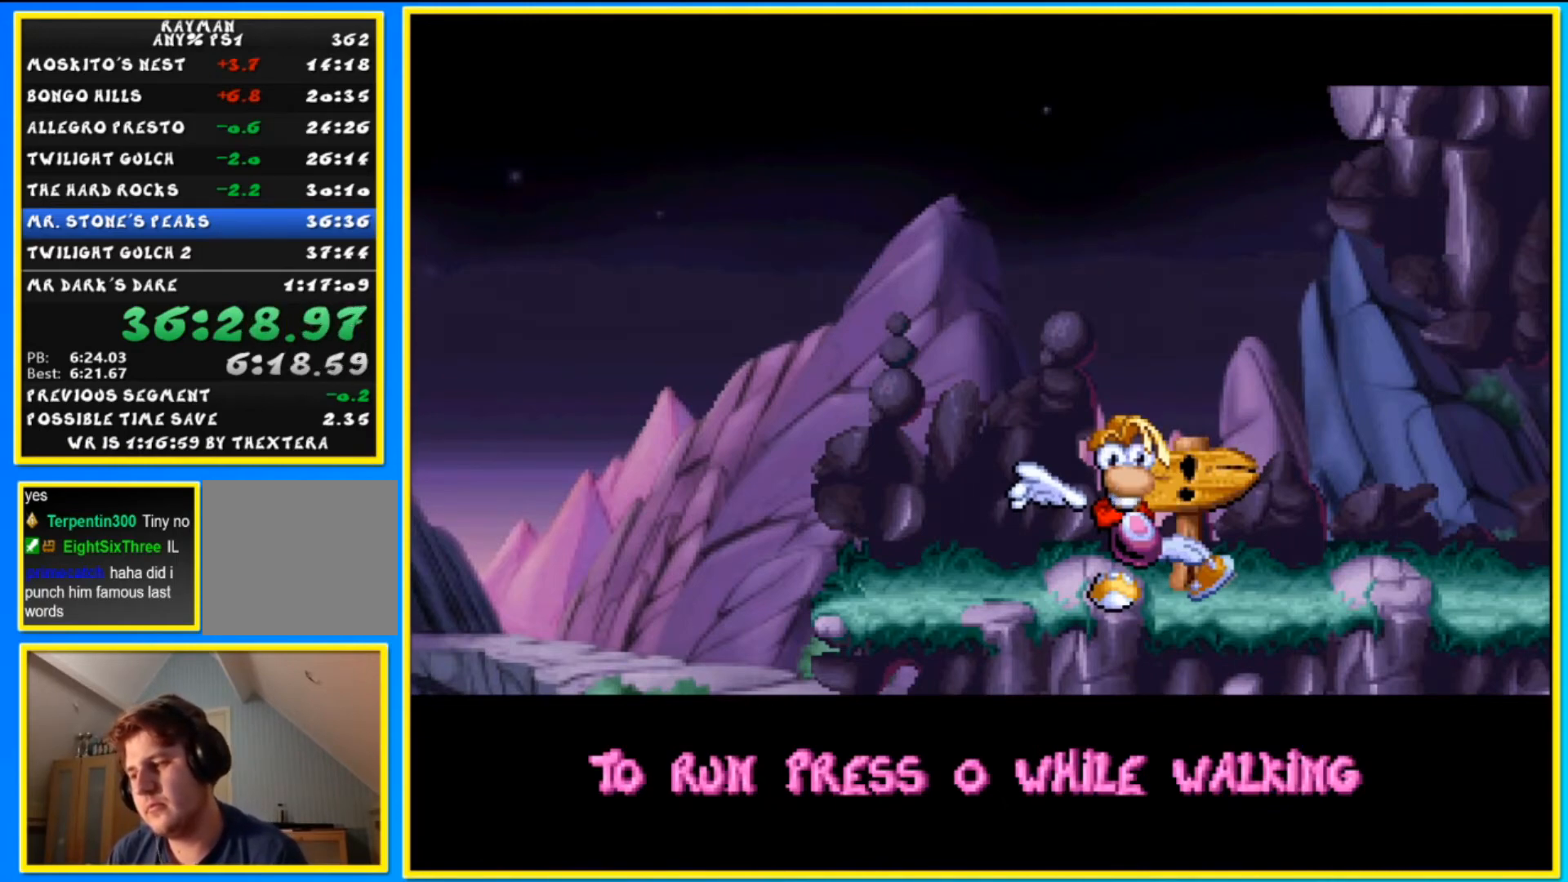
{"buttons": ["DPAD_LEFT"], "left_stick": "left", "right_stick": "center", "events": []}
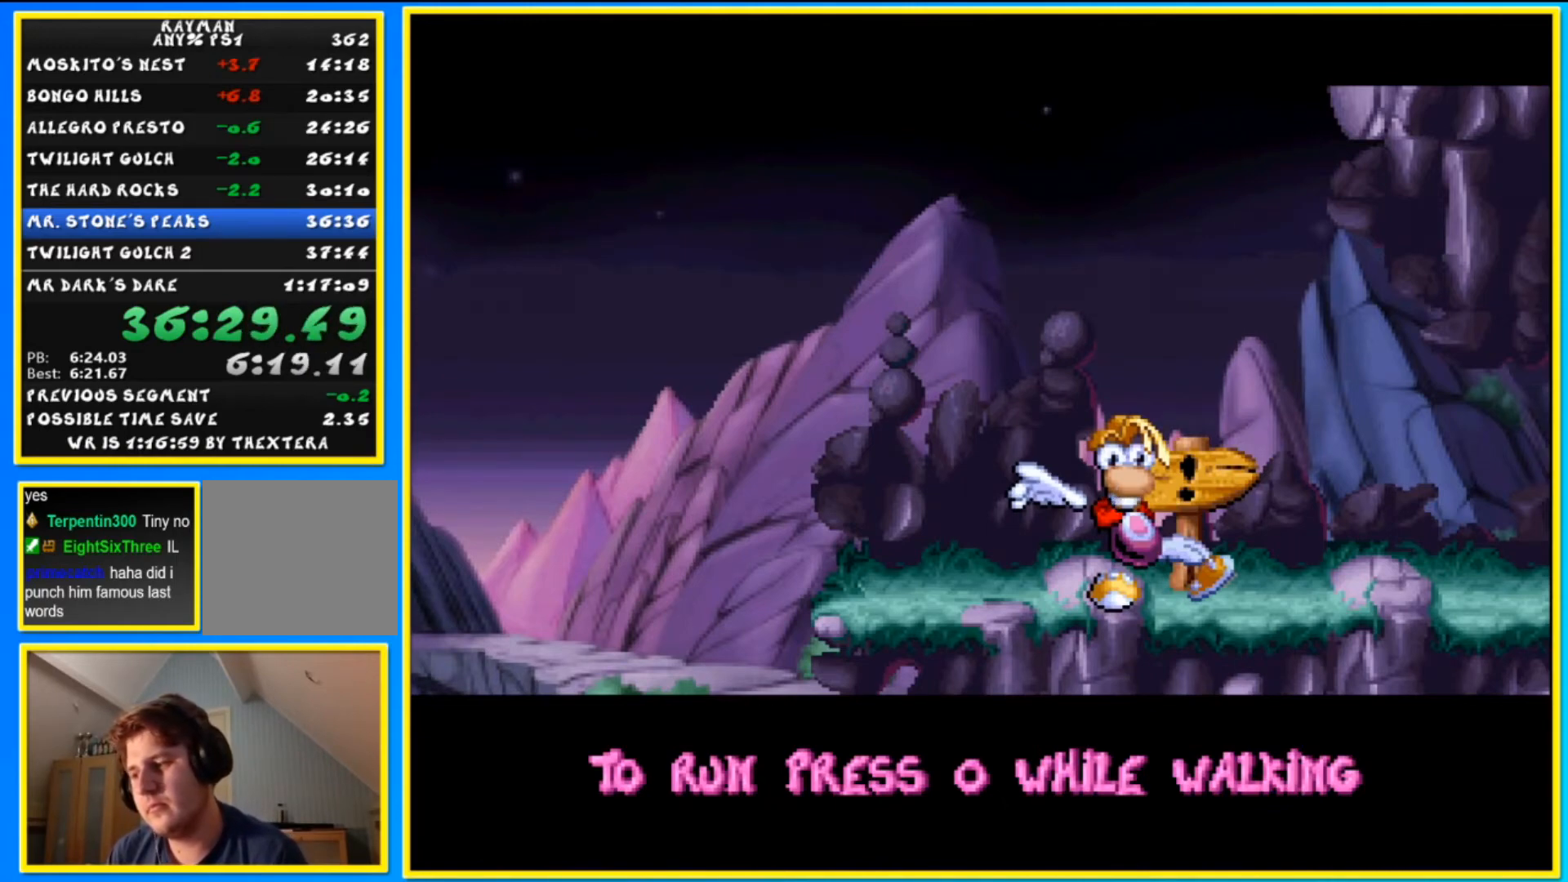
{"buttons": ["DPAD_LEFT"], "left_stick": "left", "right_stick": "center", "events": []}
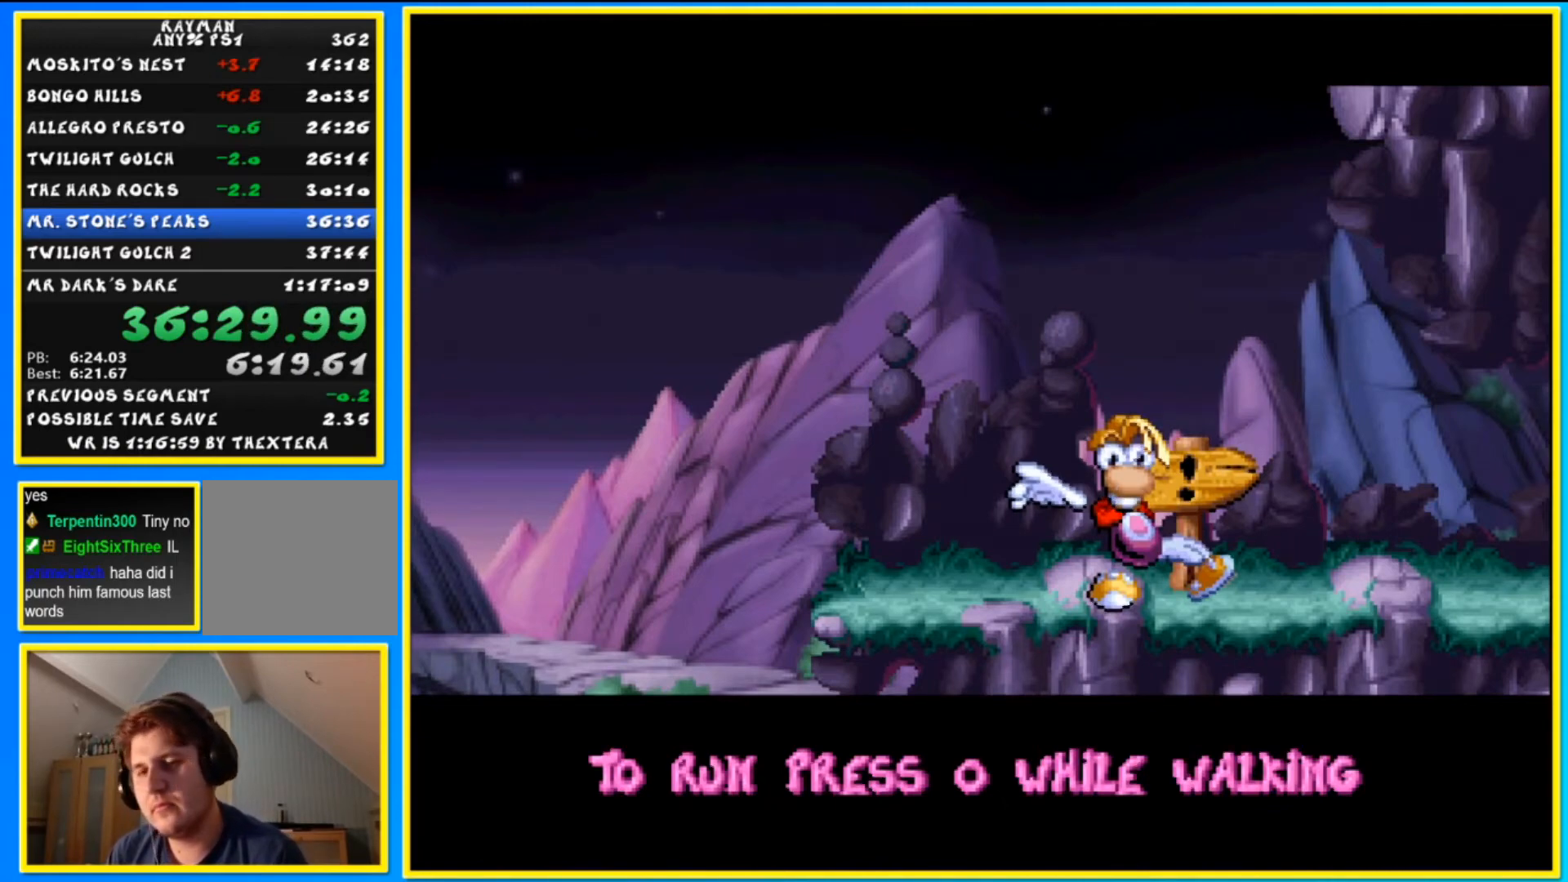
{"buttons": ["DPAD_LEFT"], "left_stick": "left", "right_stick": "center", "events": []}
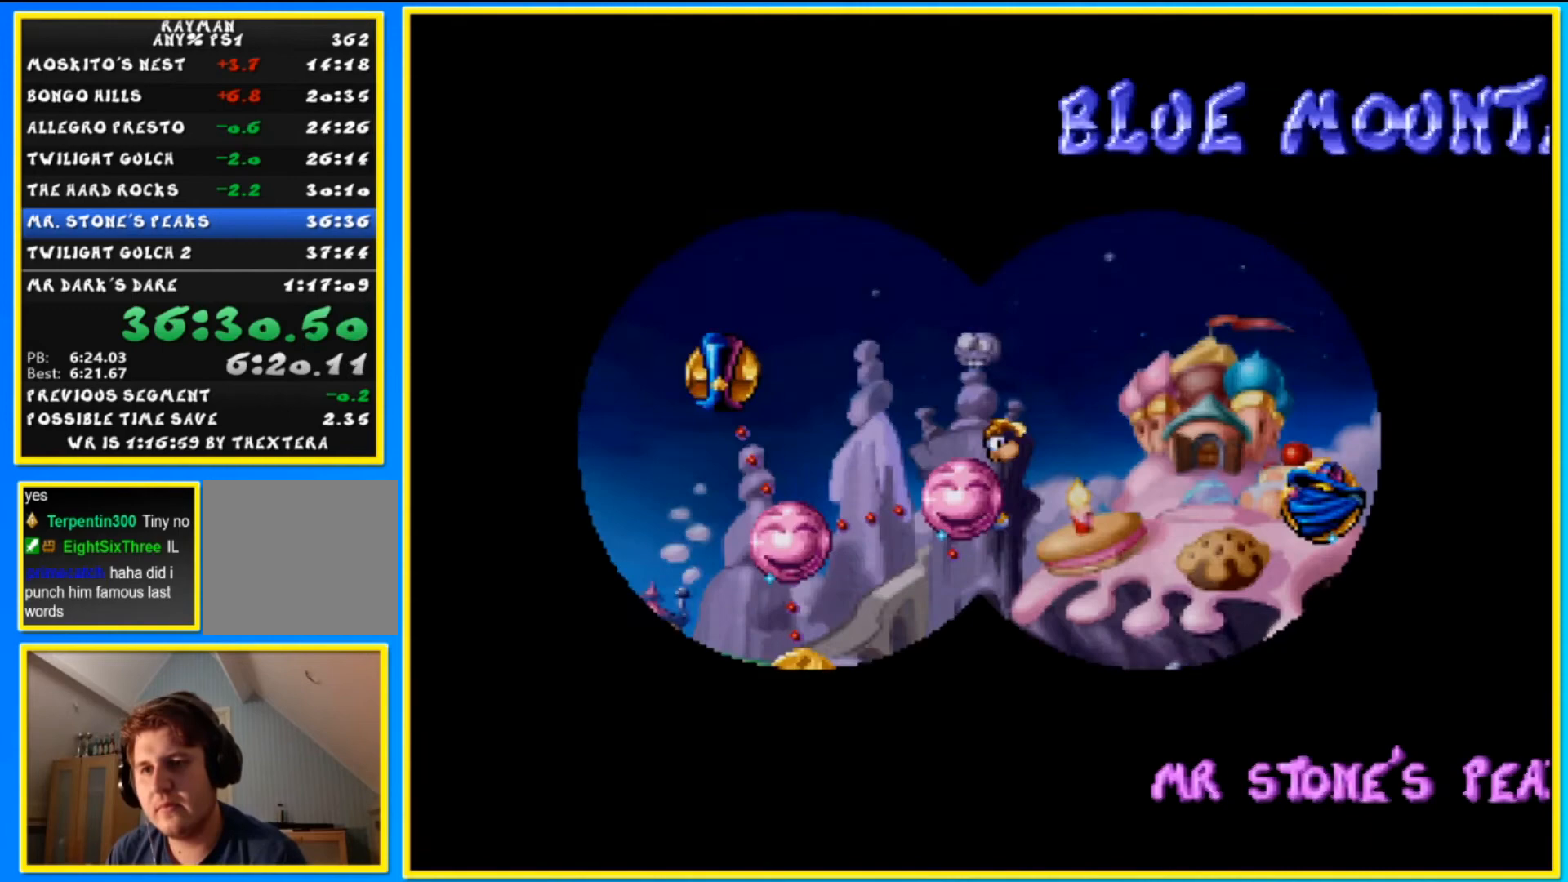
{"buttons": ["DPAD_DOWN"], "left_stick": "down", "right_stick": "center", "events": [[433, "DPAD_DOWN", "down"], [433, "DPAD_LEFT", "up"], [433, "left_stick", "down"]]}
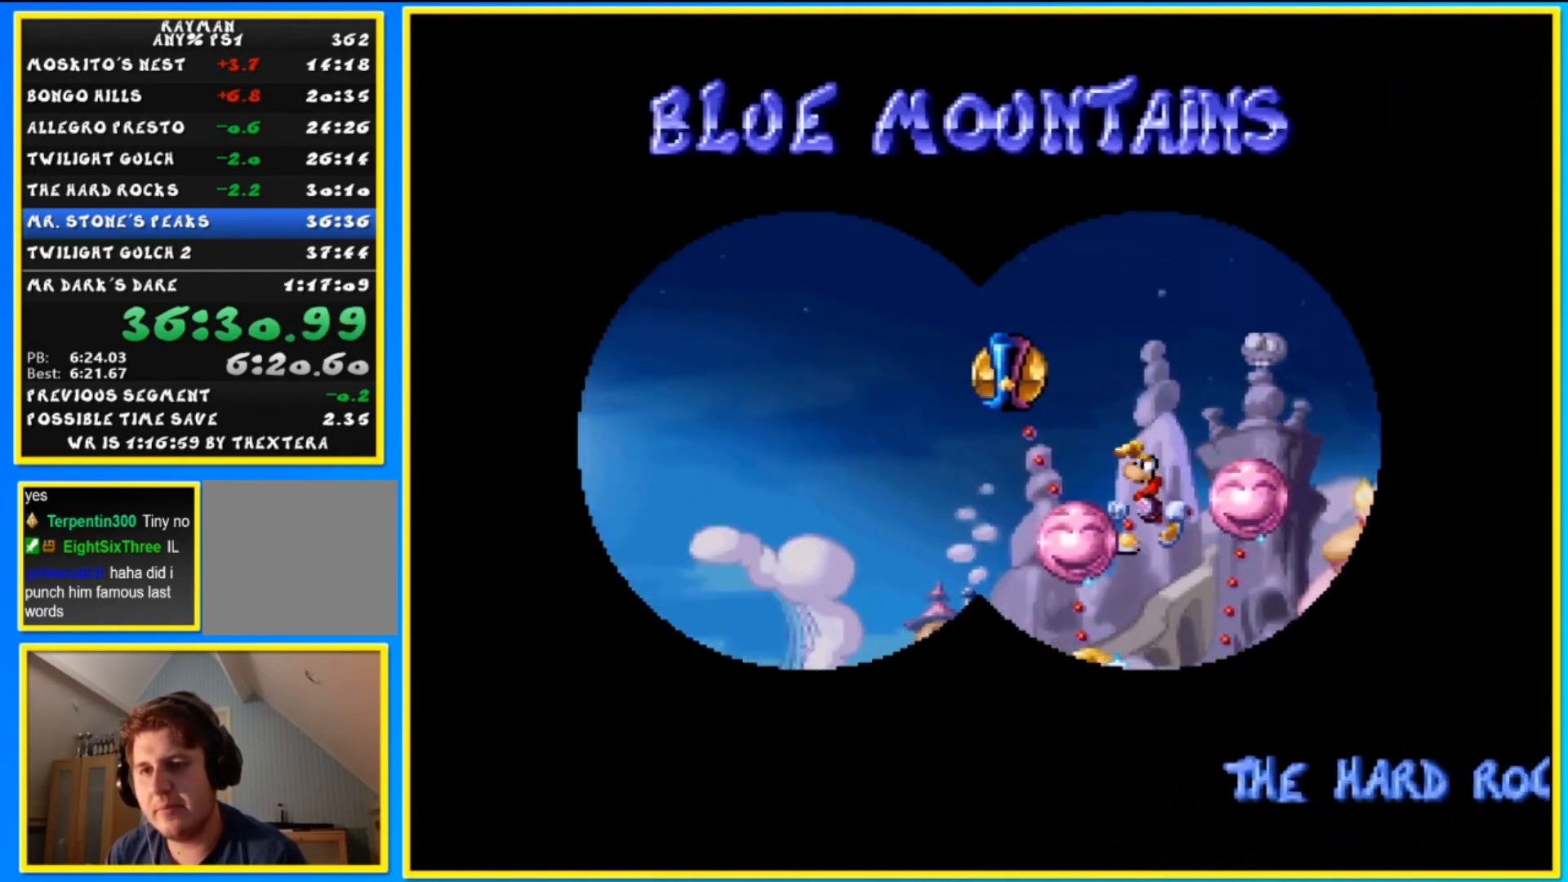
{"buttons": ["DPAD_DOWN"], "left_stick": "down", "right_stick": "center", "events": []}
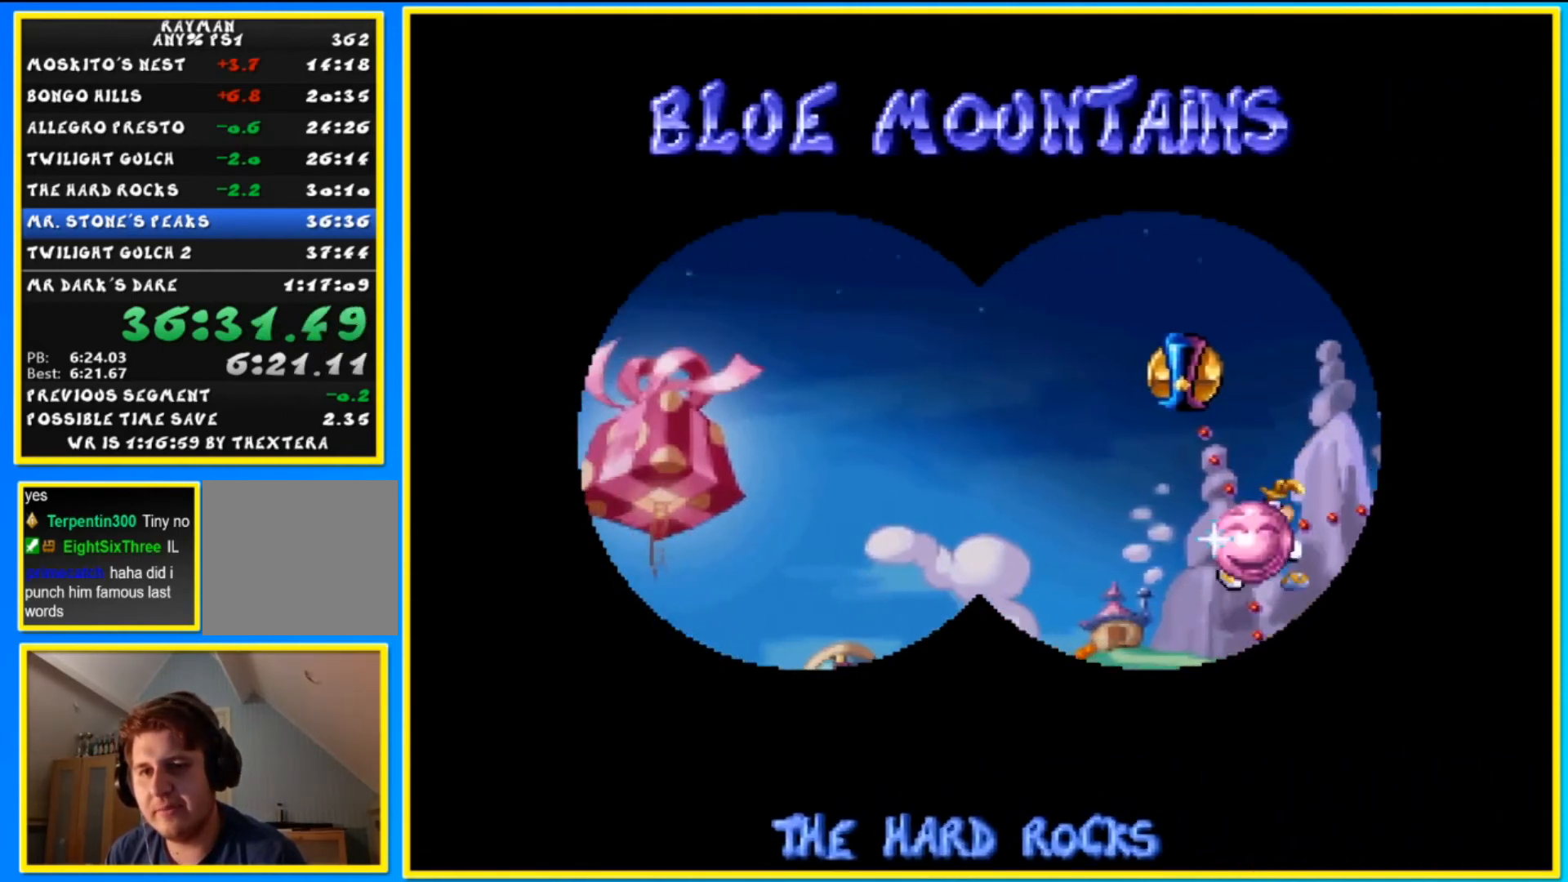
{"buttons": [], "left_stick": "center", "right_stick": "center", "events": [[200, "DPAD_DOWN", "up"], [200, "left_stick", "center"]]}
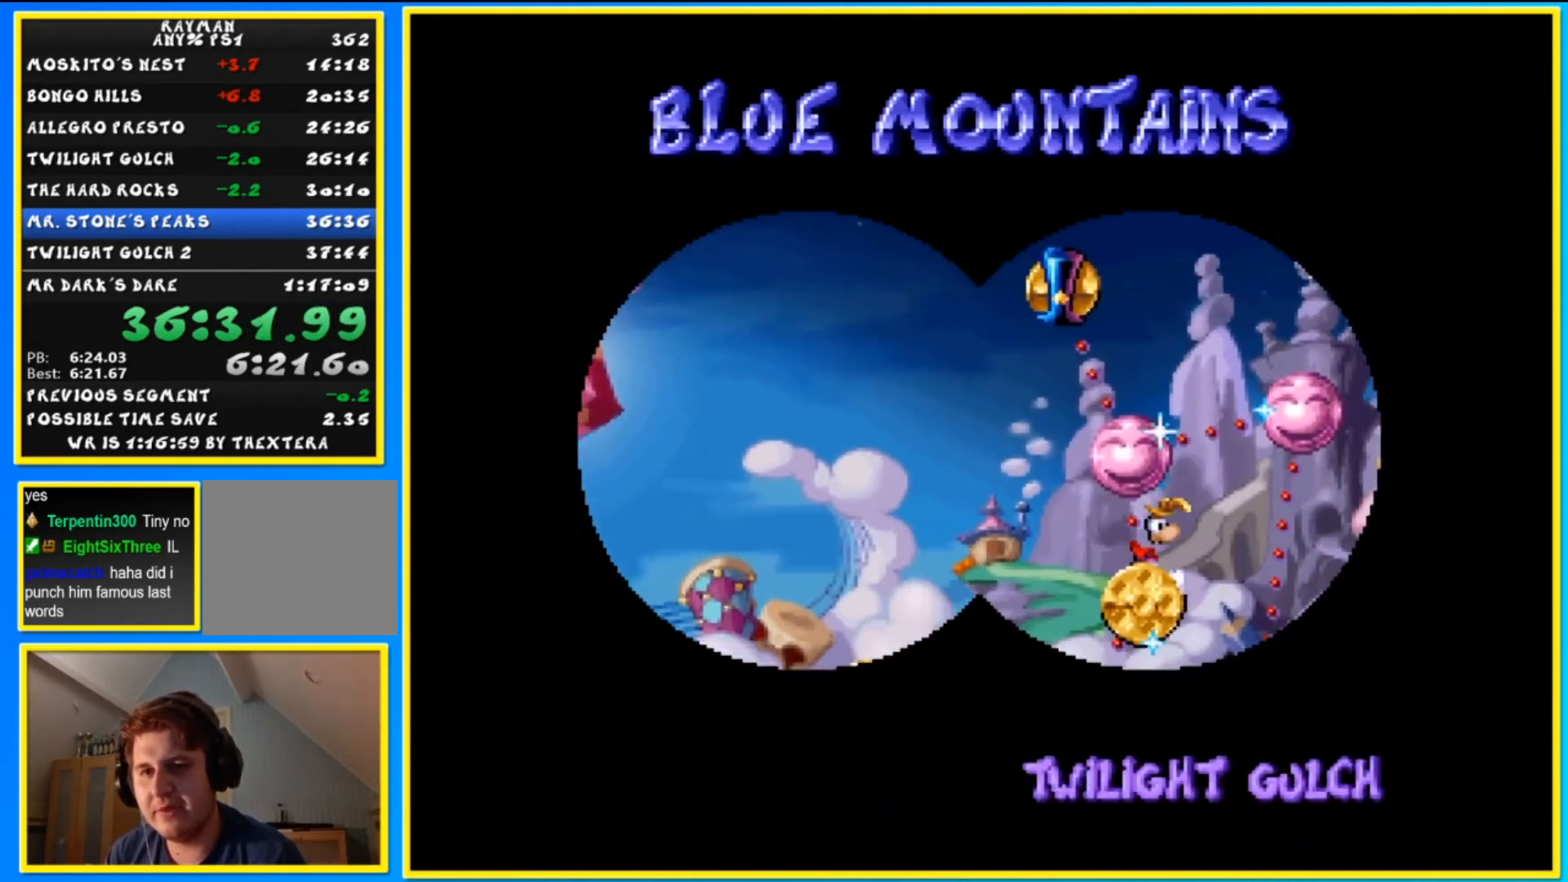
{"buttons": [], "left_stick": "center", "right_stick": "center", "events": [[100, "CROSS", "down"], [100, "L2", "down"], [200, "L2", "up"], [233, "CROSS", "up"], [300, "CROSS", "down"], [367, "CROSS", "up"], [433, "CROSS", "down"], [500, "CROSS", "up"]]}
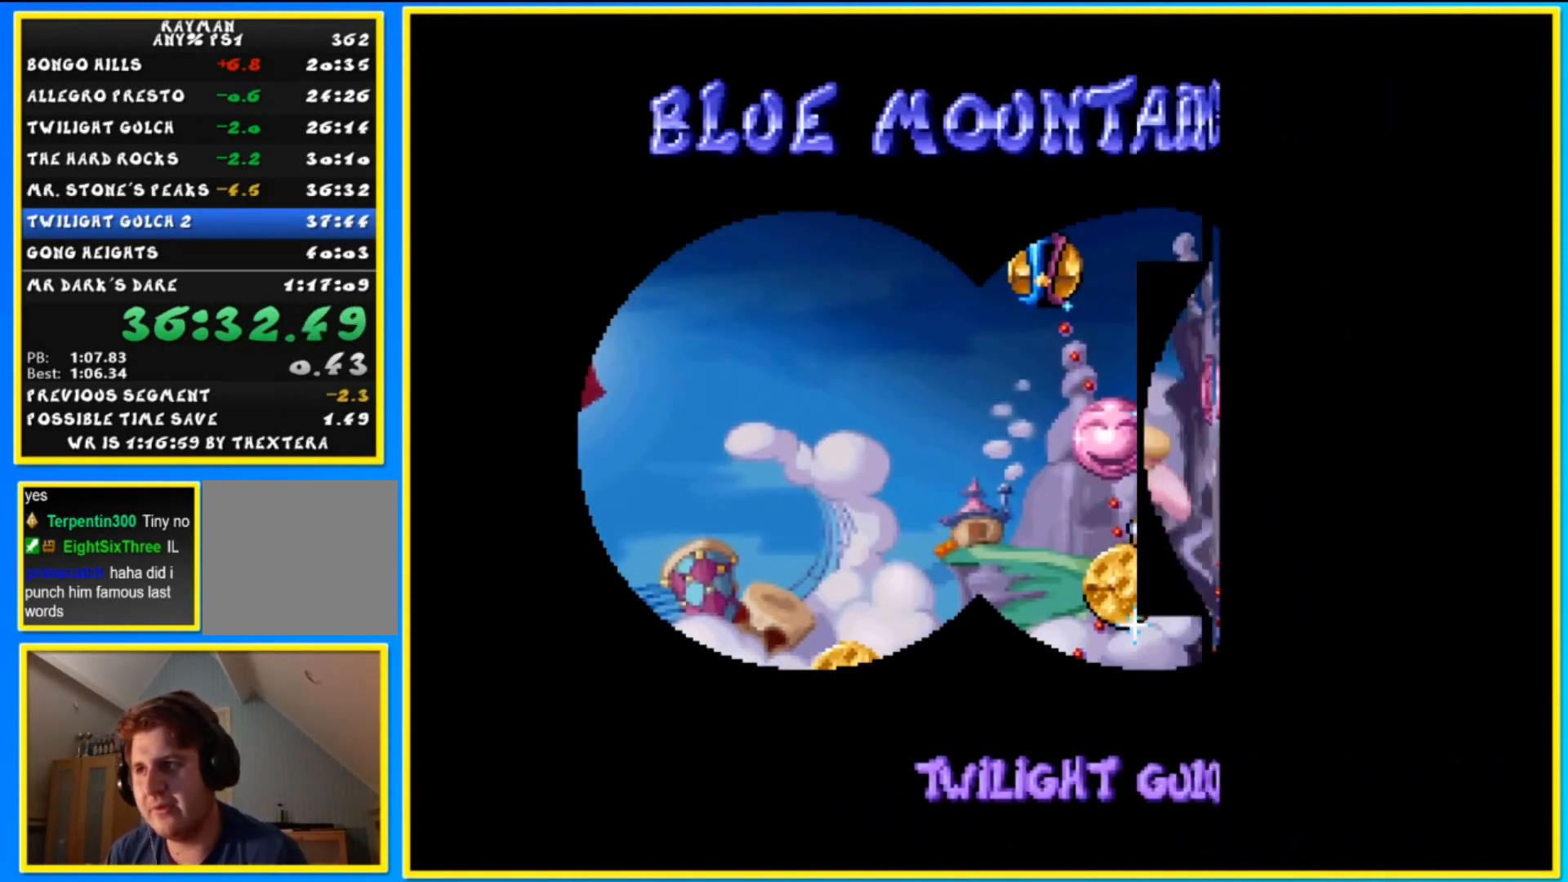
{"buttons": [], "left_stick": "center", "right_stick": "center", "events": [[67, "CROSS", "down"], [167, "CROSS", "up"], [233, "CROSS", "down"], [333, "CROSS", "up"], [400, "CROSS", "down"], [467, "CROSS", "up"]]}
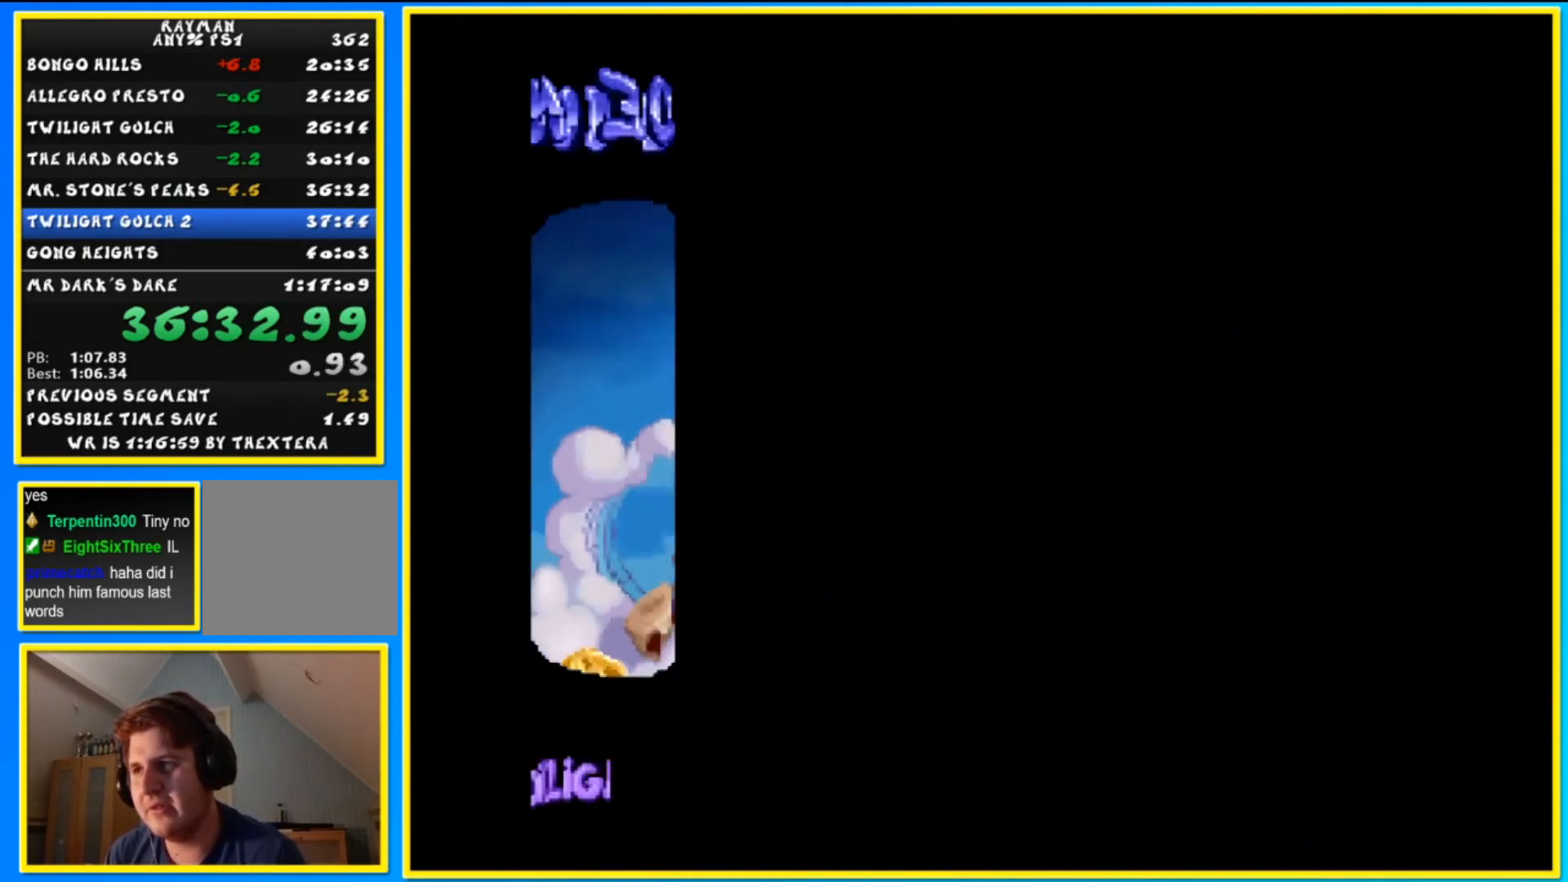
{"buttons": ["CROSS"], "left_stick": "center", "right_stick": "center", "events": [[33, "CROSS", "down"], [100, "CROSS", "up"], [200, "CROSS", "down"], [267, "CROSS", "up"], [333, "CROSS", "down"], [400, "CROSS", "up"], [500, "CROSS", "down"]]}
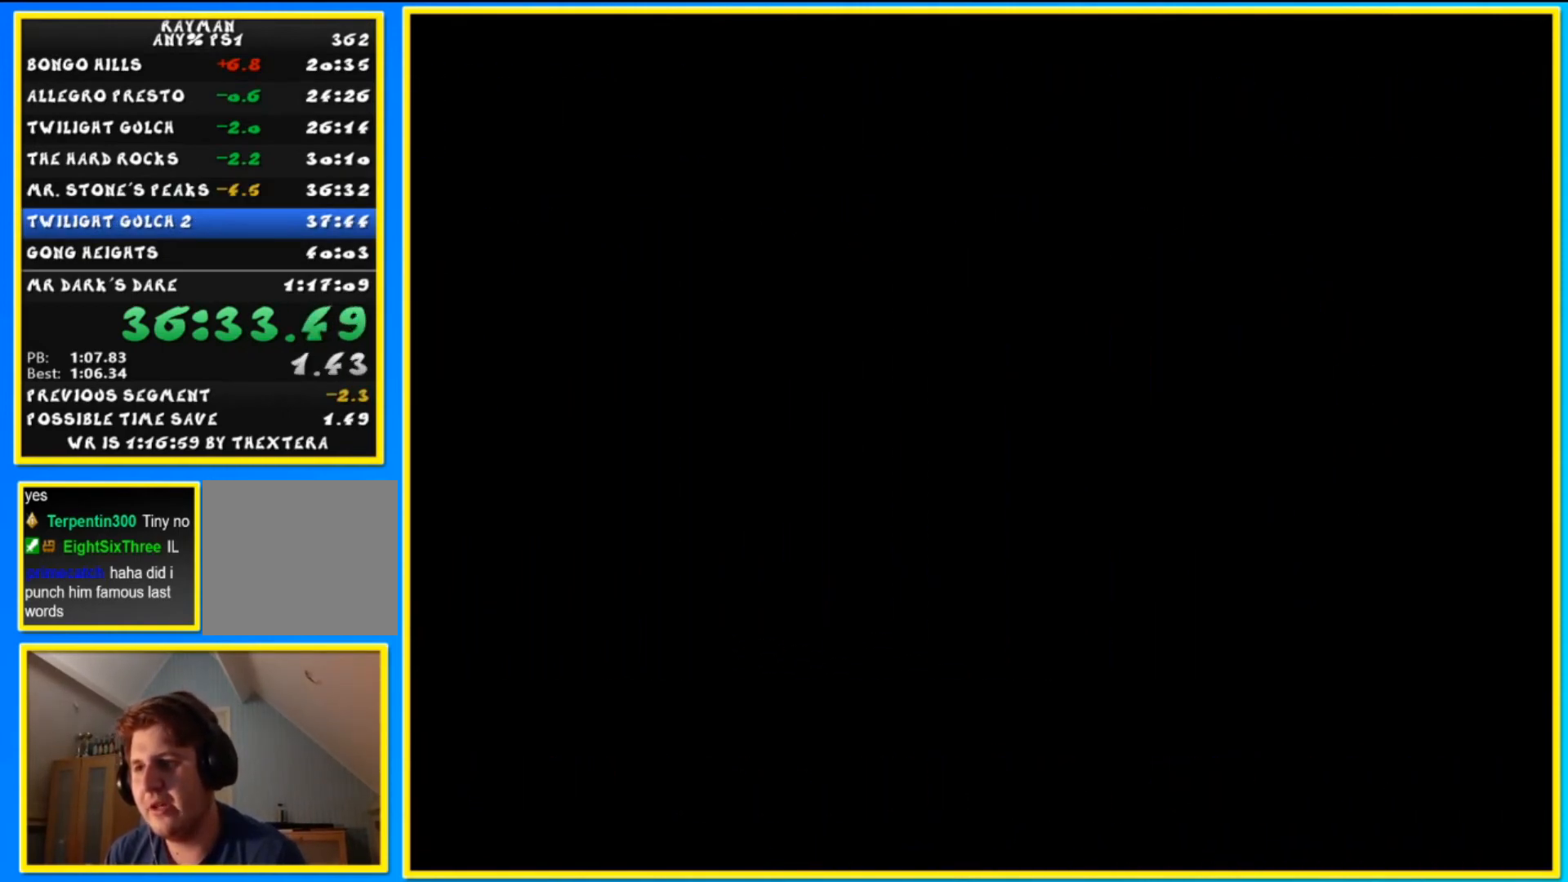
{"buttons": ["CROSS"], "left_stick": "center", "right_stick": "center", "events": [[67, "CROSS", "up"], [133, "CROSS", "down"], [200, "CROSS", "up"], [300, "CROSS", "down"], [367, "CROSS", "up"], [467, "CROSS", "down"]]}
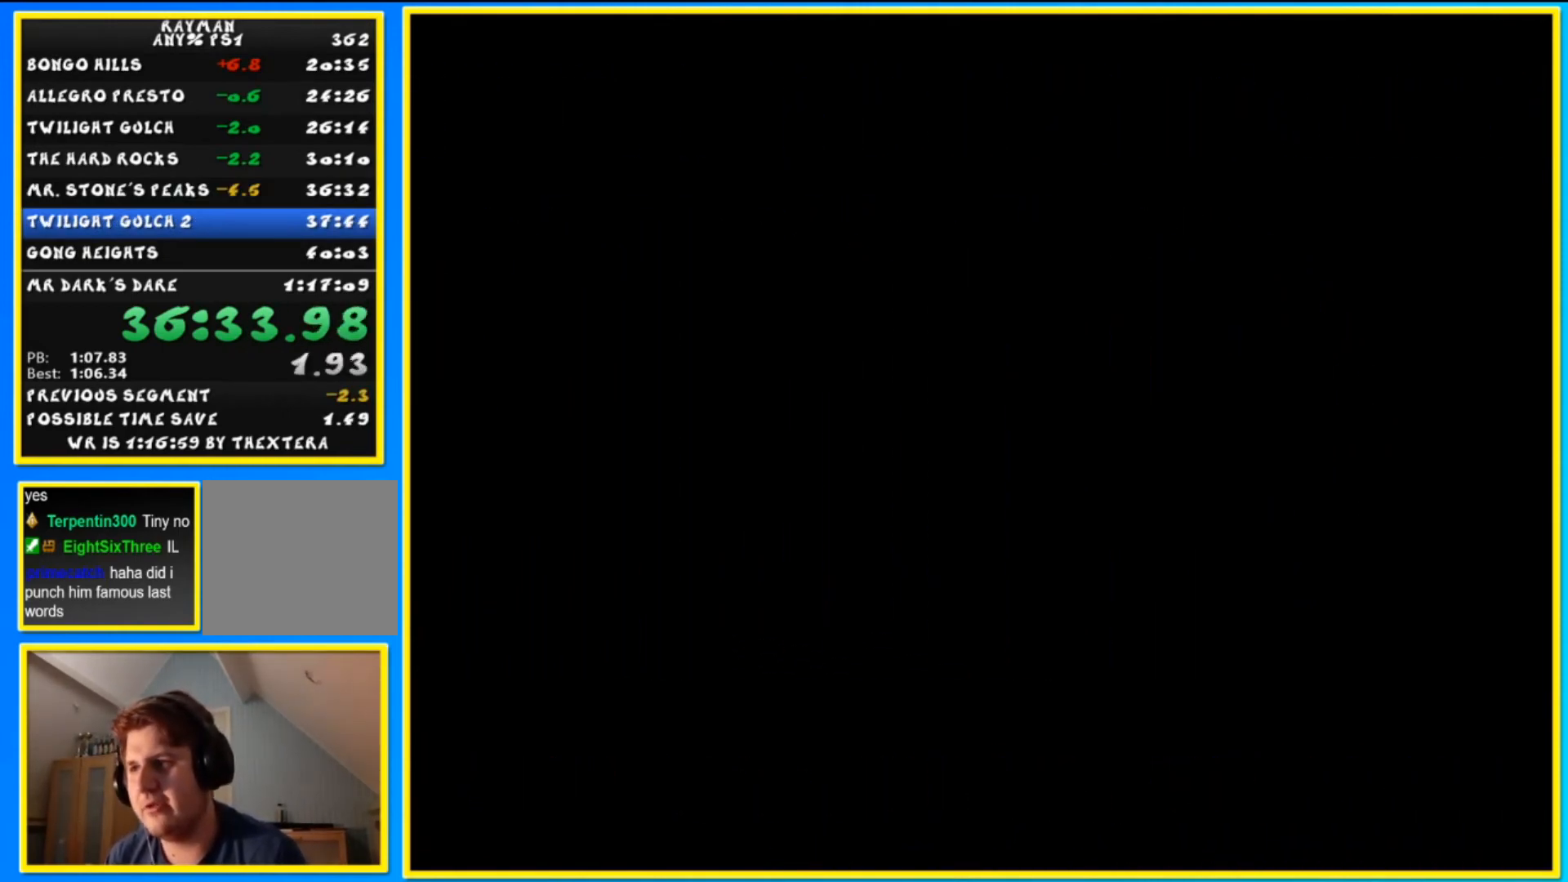
{"buttons": [], "left_stick": "center", "right_stick": "center", "events": [[33, "CROSS", "up"], [133, "CROSS", "down"], [200, "CROSS", "up"], [300, "CROSS", "down"], [367, "CROSS", "up"], [467, "CROSS", "down"], [500, "CROSS", "up"]]}
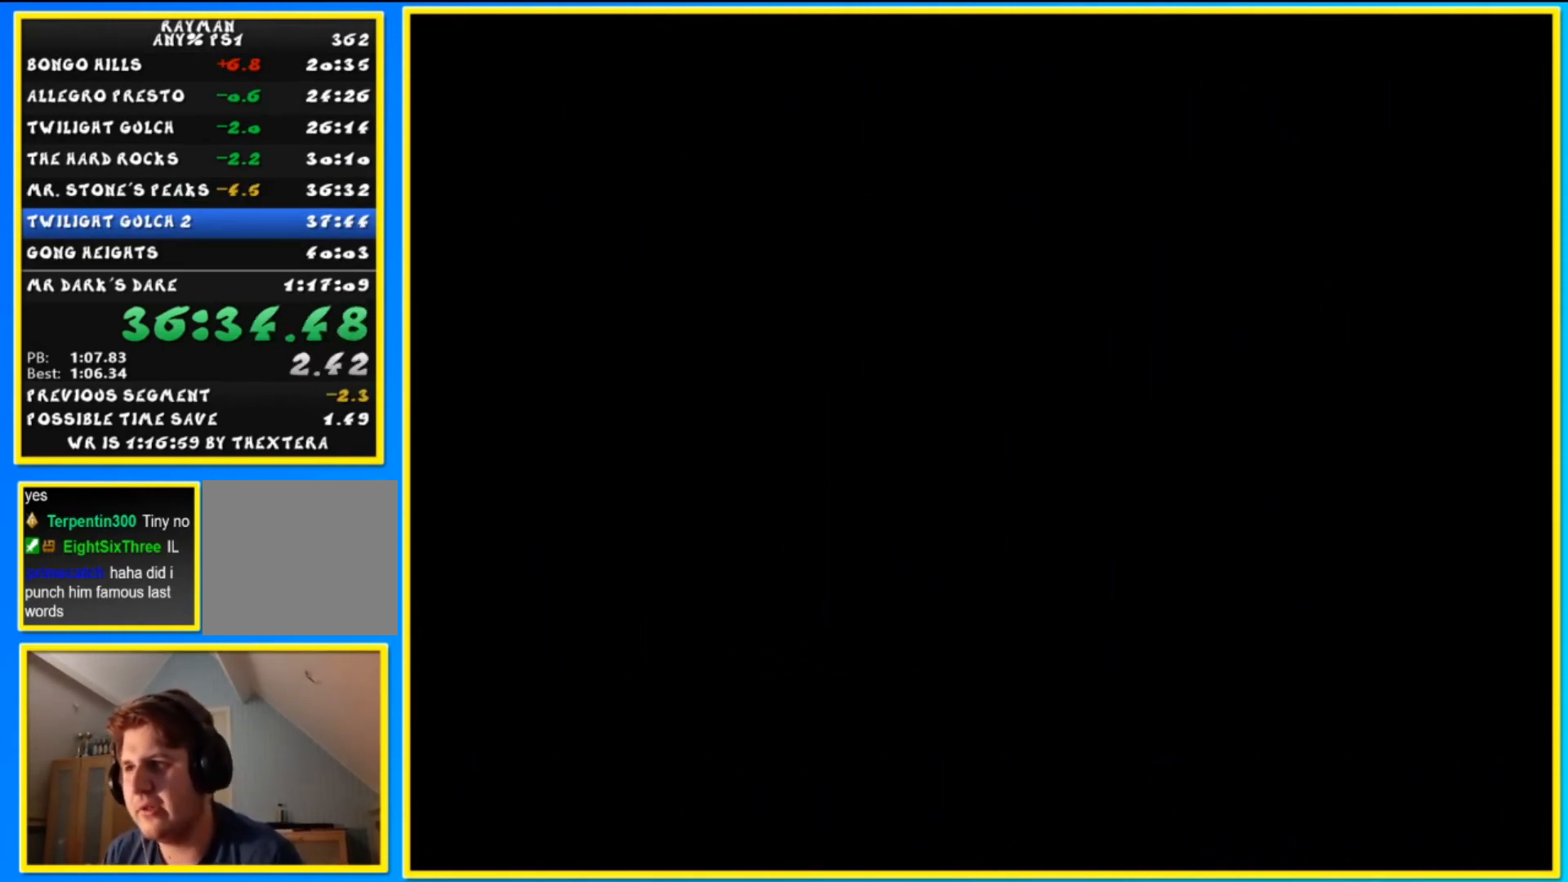
{"buttons": [], "left_stick": "center", "right_stick": "center", "events": [[100, "CROSS", "down"], [167, "CROSS", "up"], [267, "CROSS", "down"], [300, "CROSS", "up"], [400, "CROSS", "down"], [467, "CROSS", "up"]]}
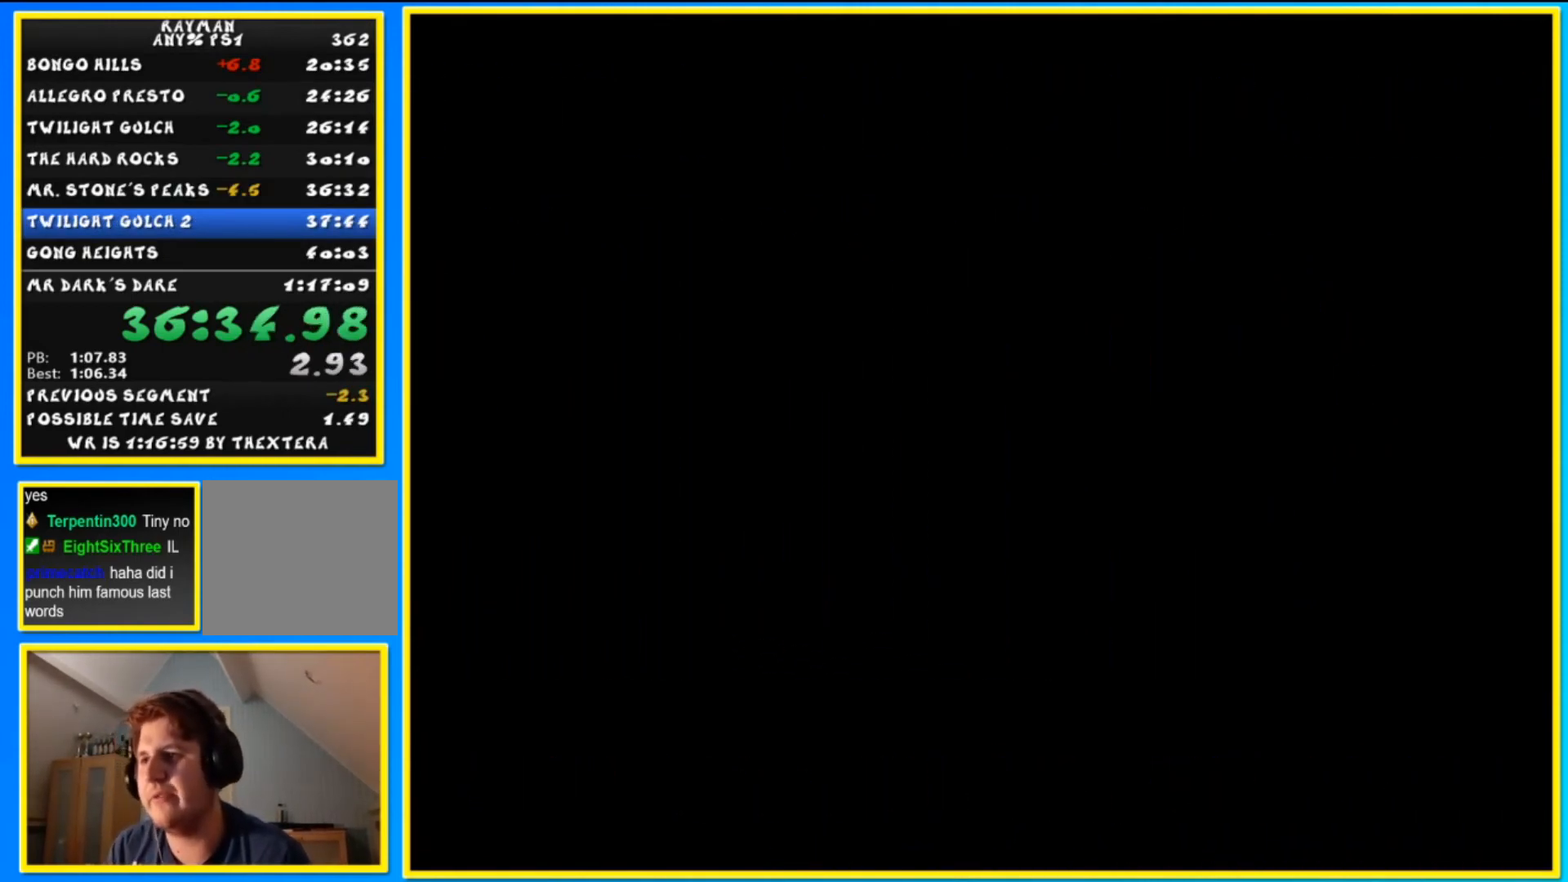
{"buttons": ["CROSS"], "left_stick": "center", "right_stick": "center", "events": [[67, "CROSS", "down"], [100, "CROSS", "up"], [200, "CROSS", "down"], [267, "CROSS", "up"], [333, "CROSS", "down"], [400, "CROSS", "up"], [500, "CROSS", "down"]]}
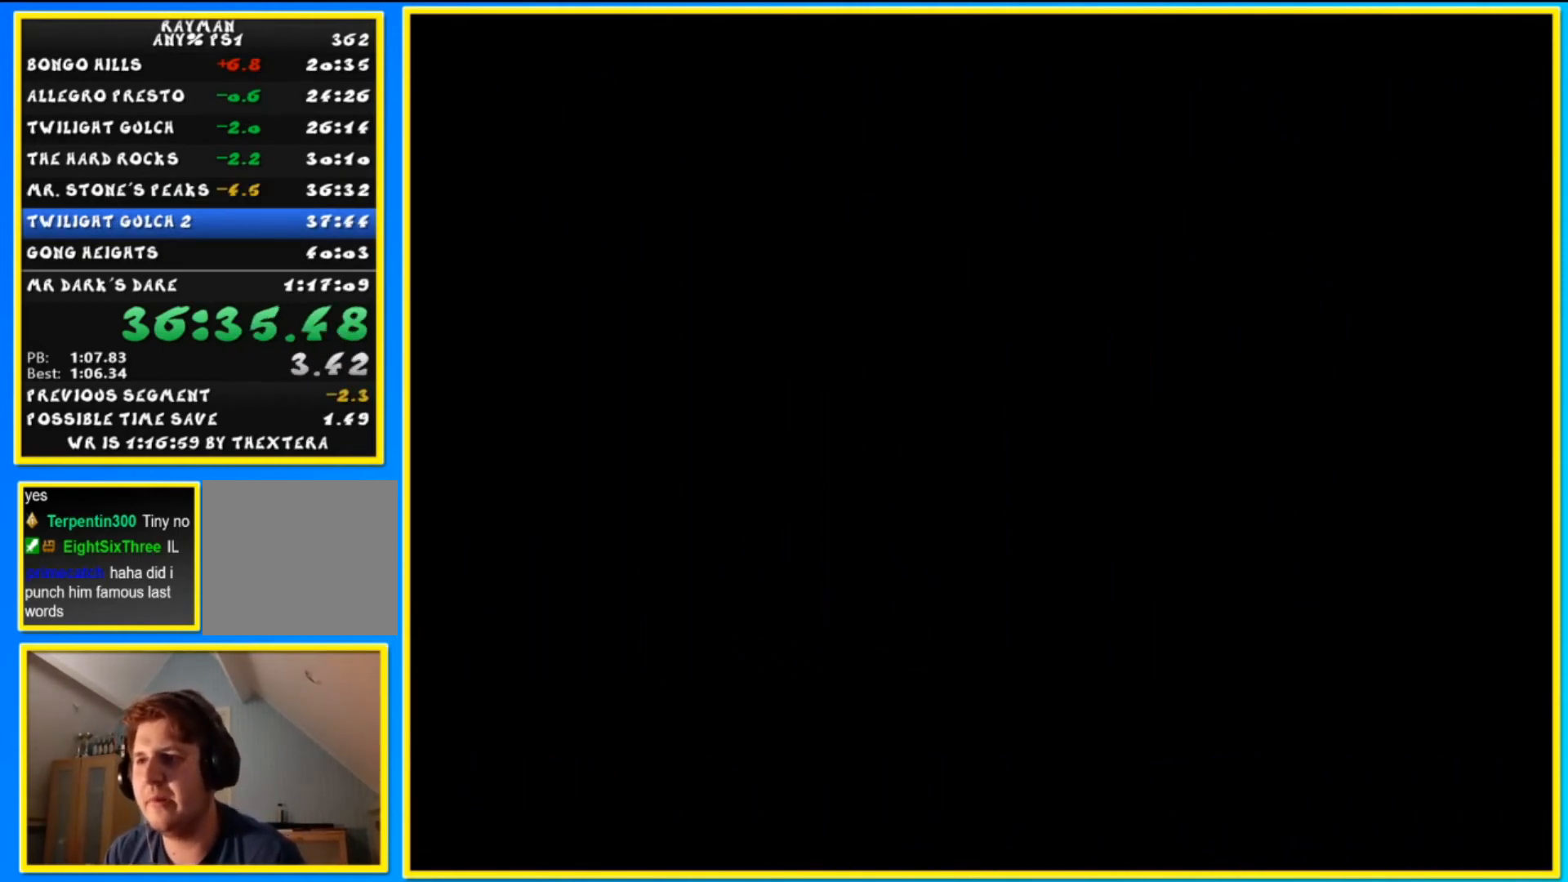
{"buttons": [], "left_stick": "center", "right_stick": "center", "events": [[67, "CROSS", "up"], [100, "CROSS", "down"], [200, "CROSS", "up"], [267, "CROSS", "down"], [367, "CROSS", "up"], [400, "CROSS", "down"], [500, "CROSS", "up"]]}
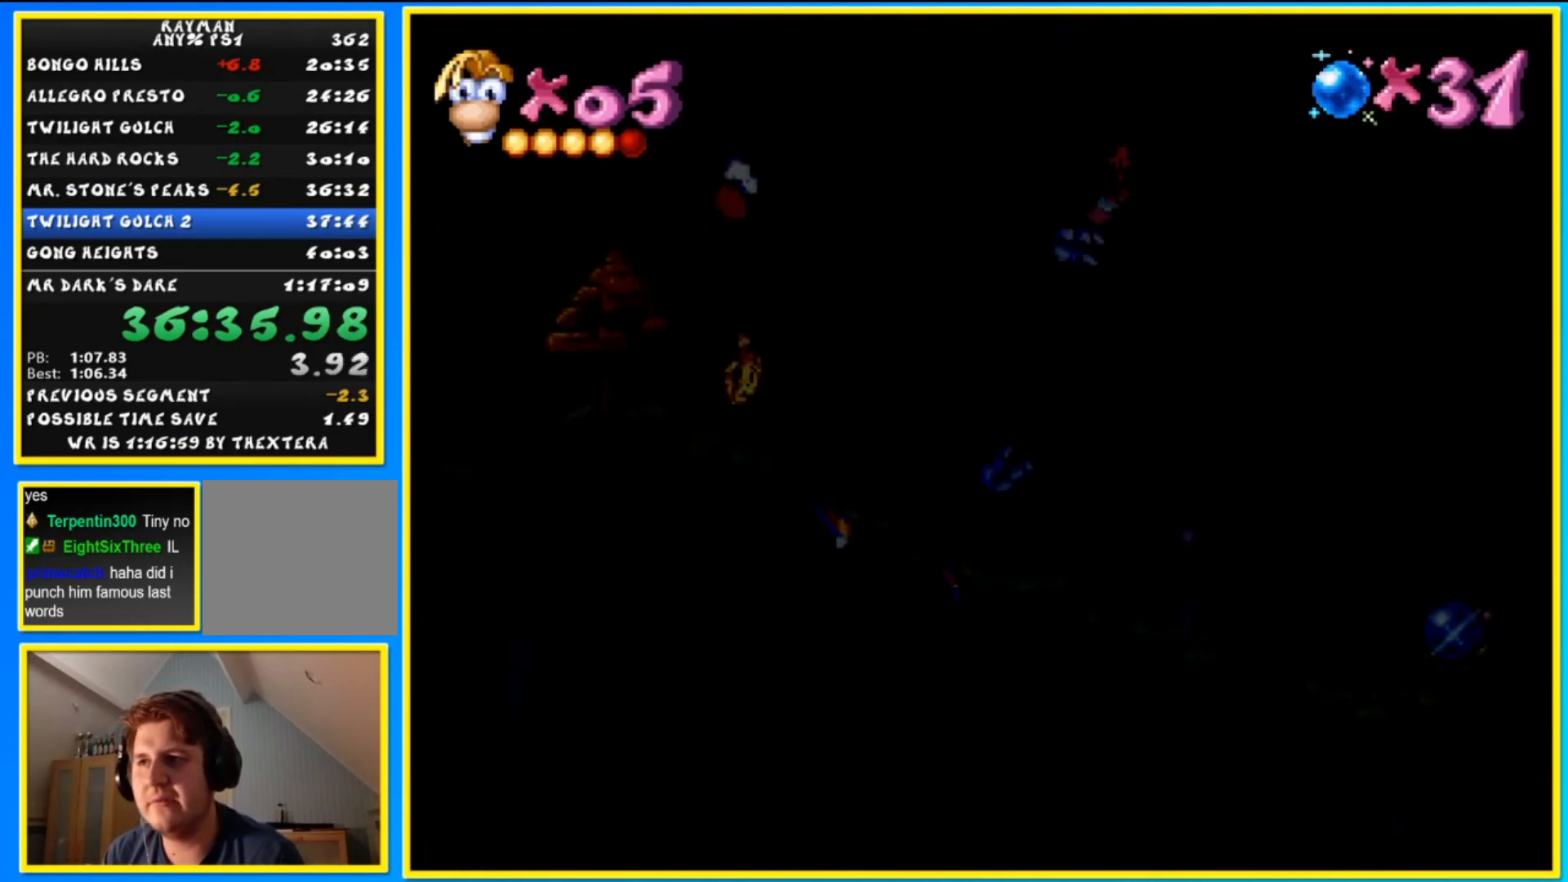
{"buttons": ["CROSS", "CIRCLE", "DPAD_LEFT"], "left_stick": "left", "right_stick": "center", "events": [[100, "CROSS", "down"], [133, "CROSS", "up"], [367, "CIRCLE", "down"], [367, "DPAD_LEFT", "down"], [367, "left_stick", "left"], [500, "CROSS", "down"]]}
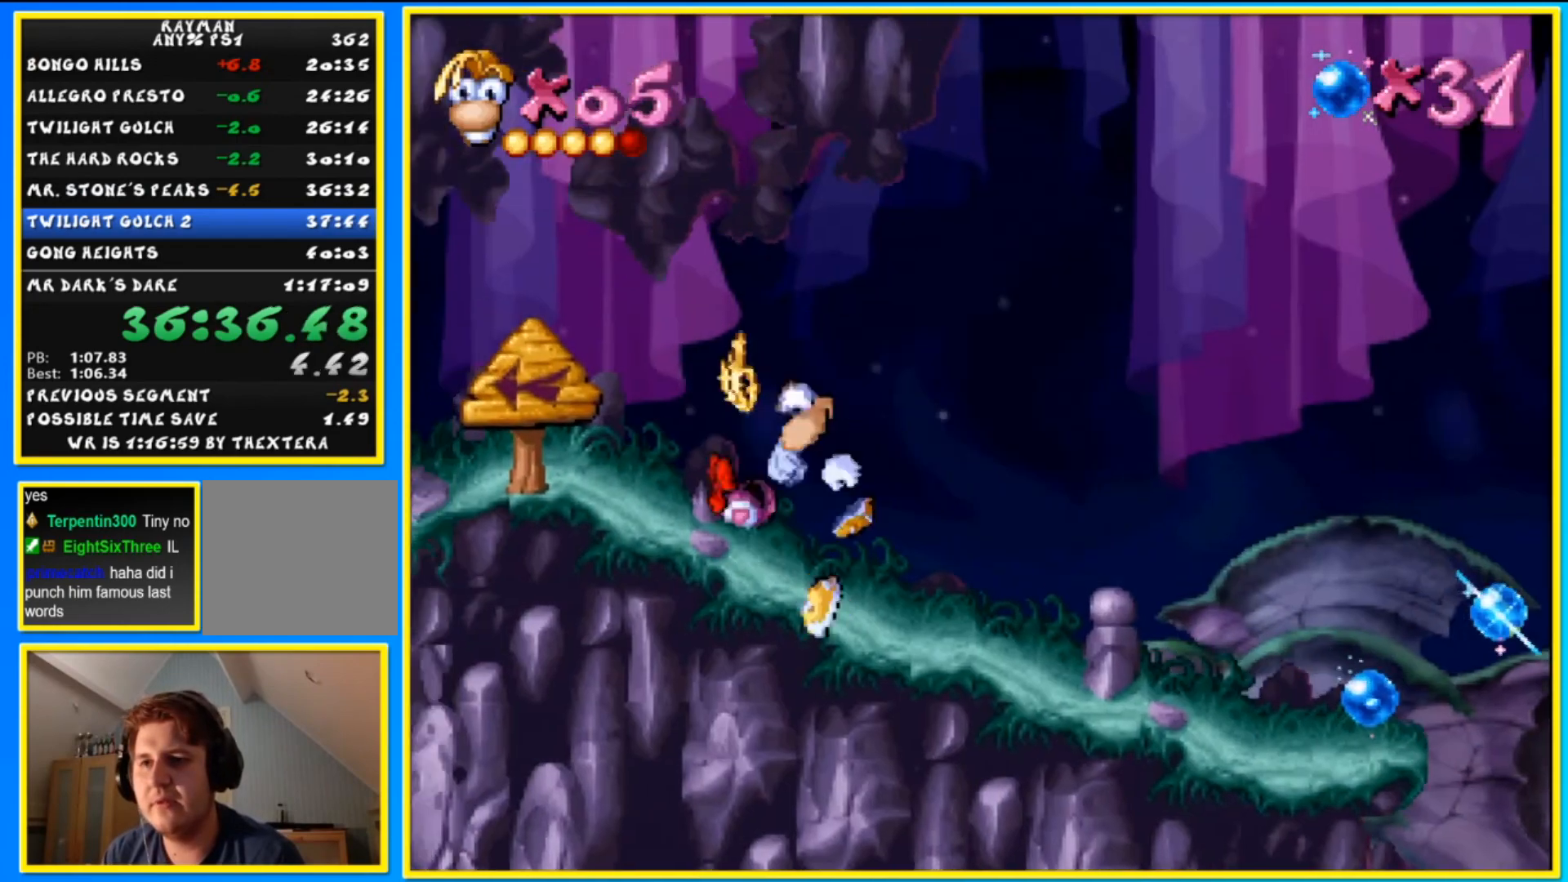
{"buttons": ["CIRCLE", "DPAD_LEFT"], "left_stick": "left", "right_stick": "center", "events": [[333, "CROSS", "up"]]}
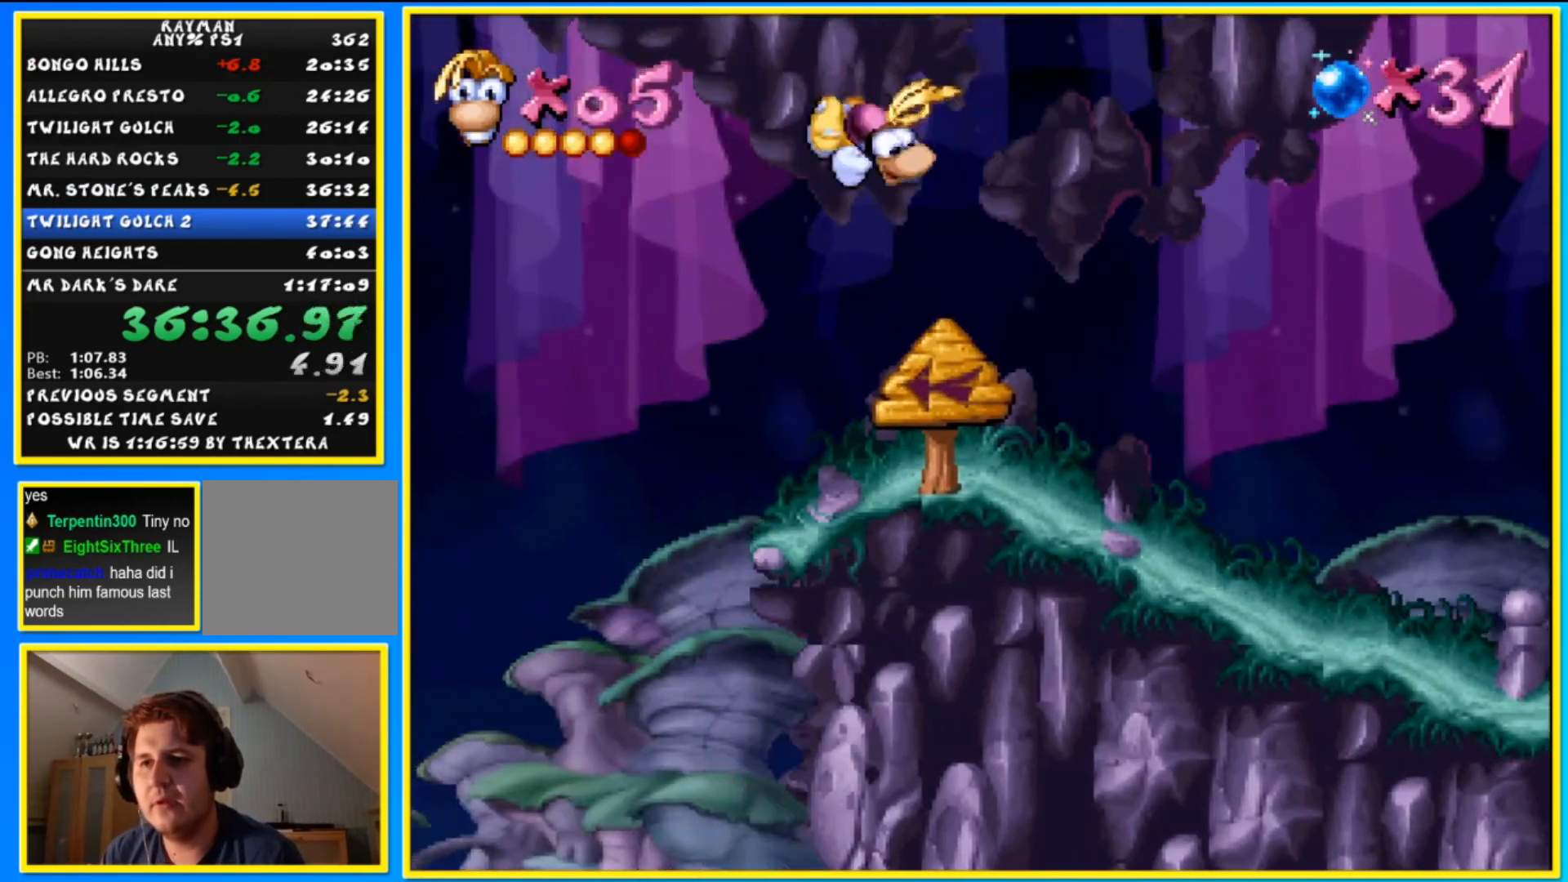
{"buttons": ["CIRCLE"], "left_stick": "center", "right_stick": "center", "events": [[267, "DPAD_LEFT", "up"], [267, "left_stick", "center"]]}
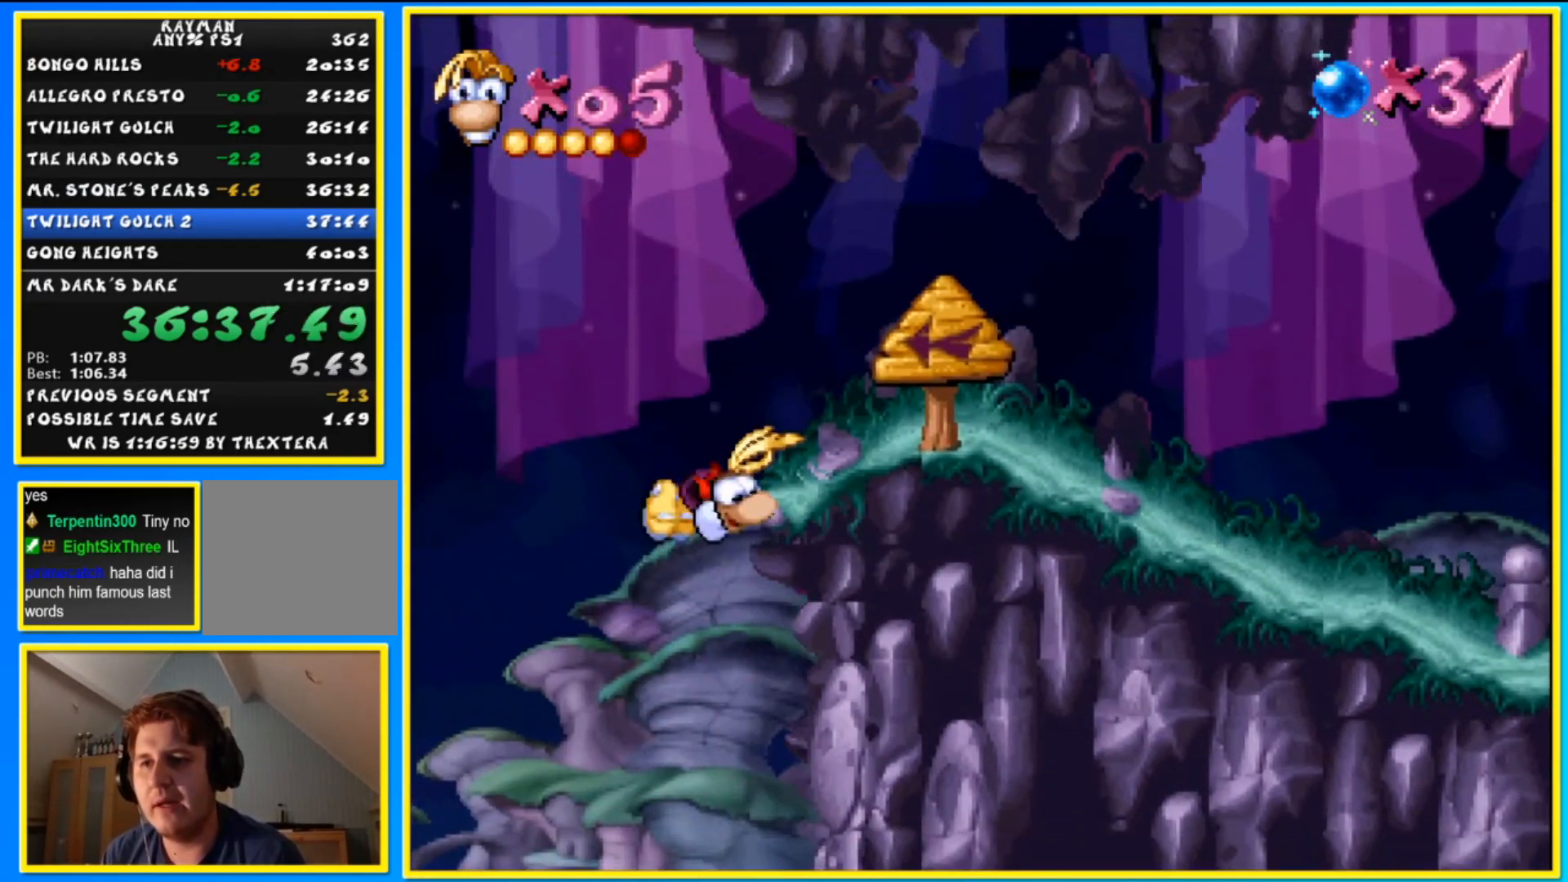
{"buttons": ["CIRCLE", "DPAD_RIGHT"], "left_stick": "right", "right_stick": "center", "events": [[67, "DPAD_RIGHT", "down"], [67, "left_stick", "right"]]}
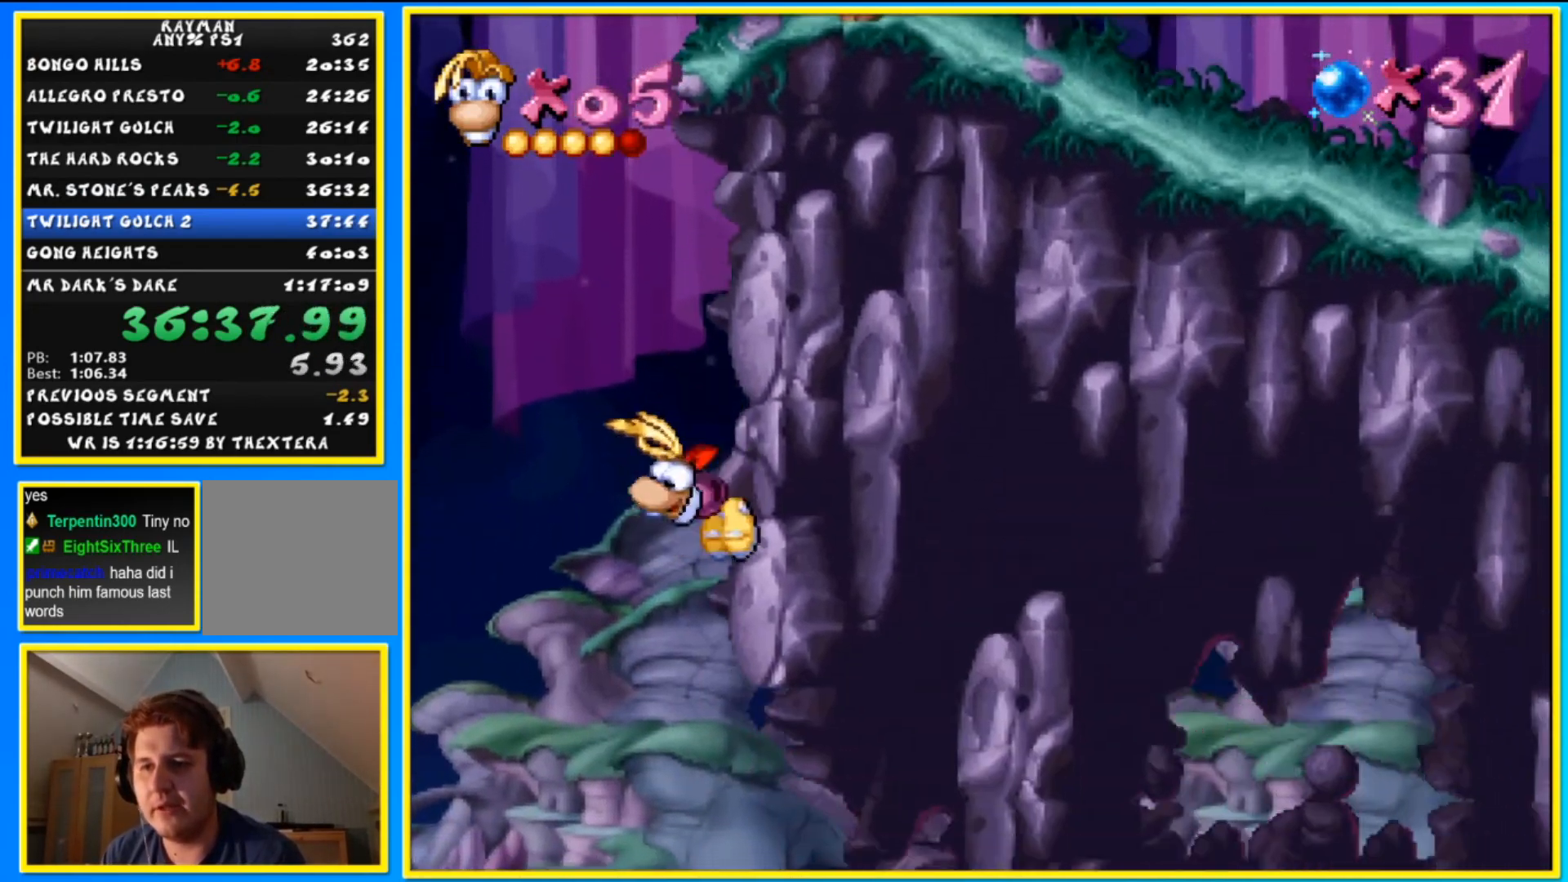
{"buttons": ["CIRCLE", "DPAD_RIGHT"], "left_stick": "right", "right_stick": "center", "events": []}